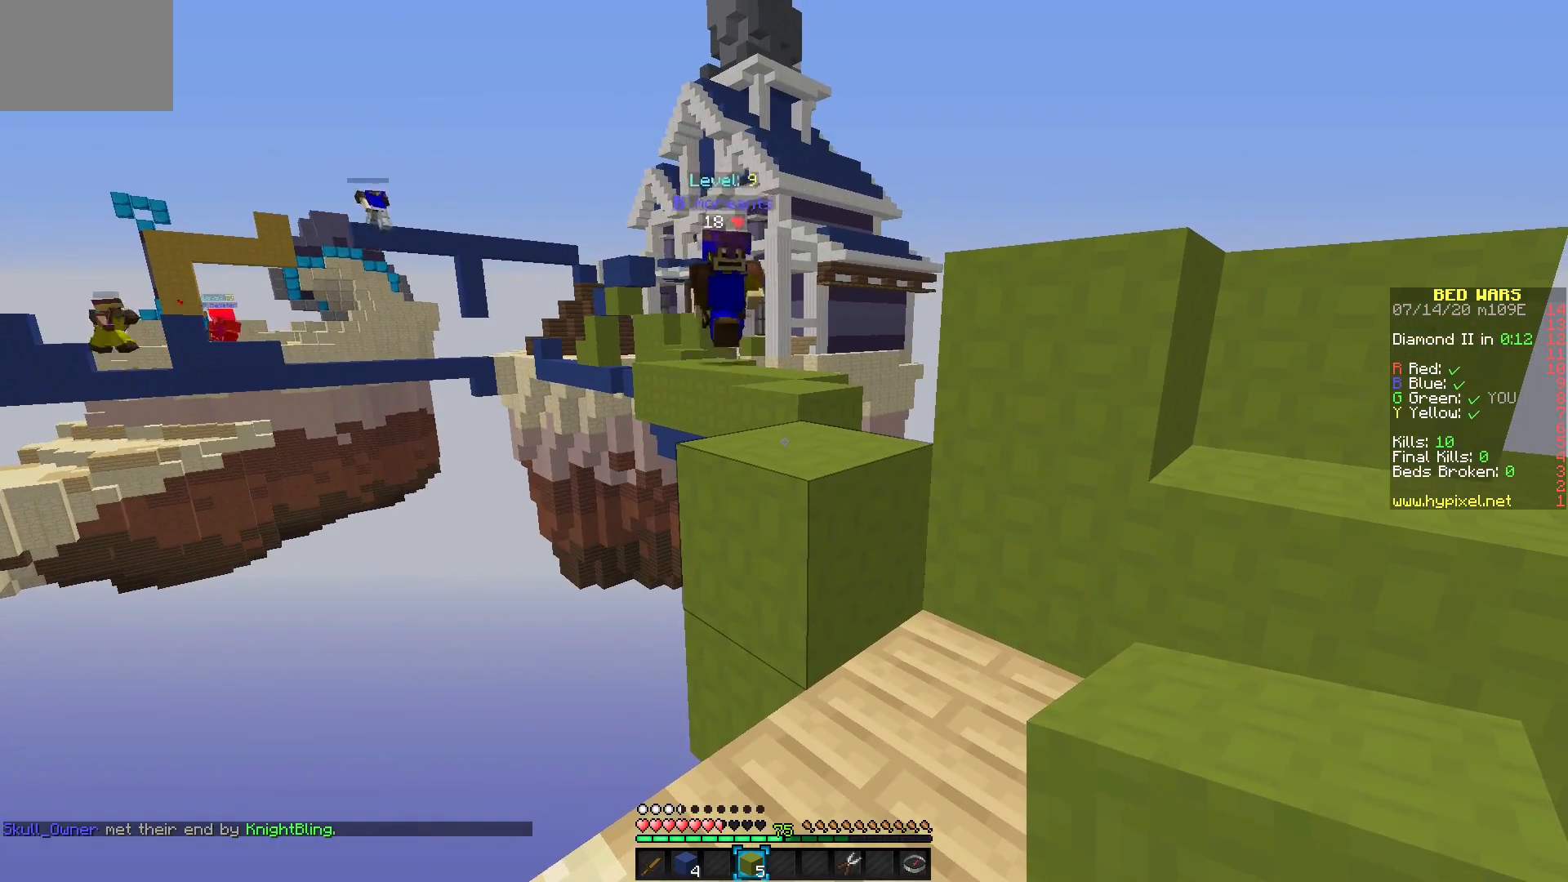
Gameplay with keyboard and mouse; each line is a JSON object with the keys and mouse buttons held at the frame after it. "events" lists presses ("down") and releases ("up") of "mouse_left" and "mouse_right" between this image and that frame as [ms after this image, input, new state], when the widget could be followed in between. "mouse_left", "mouse_right" = the "left", "right" buttons of the "mouse" list. No other keys are recorded. Fast repeated clicks can show as one long hold. Mouse movement is not recorded.
{"keys": [], "mouse": [], "events": [[83, "mouse_right", "down"], [217, "mouse_right", "up"]]}
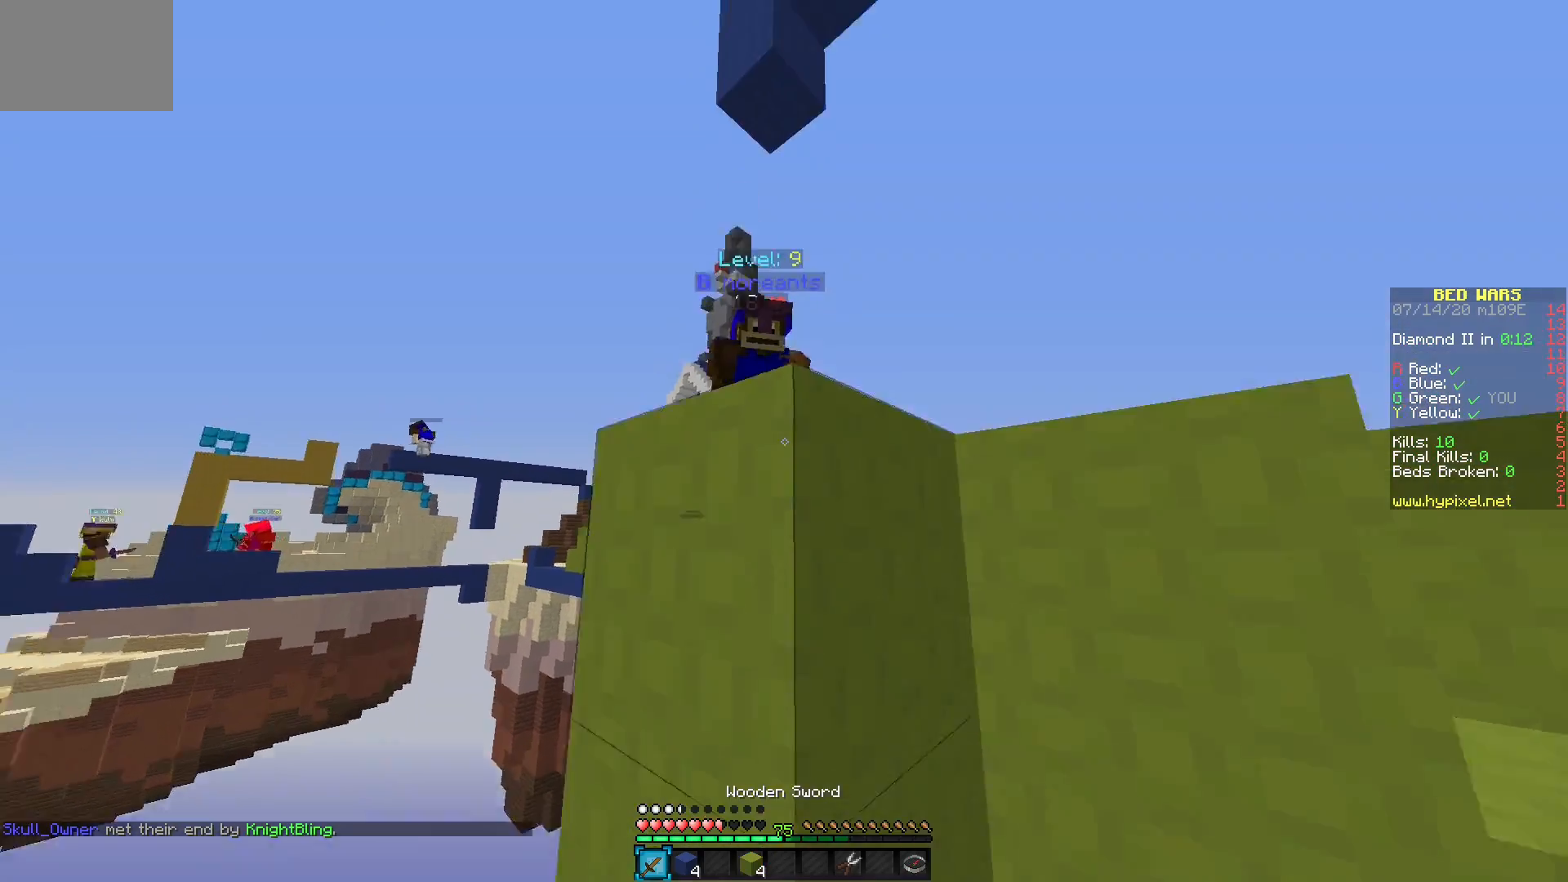
{"keys": [], "mouse": ["left"], "events": [[67, "mouse_left", "down"], [83, "mouse_left", "up"], [250, "mouse_left", "down"]]}
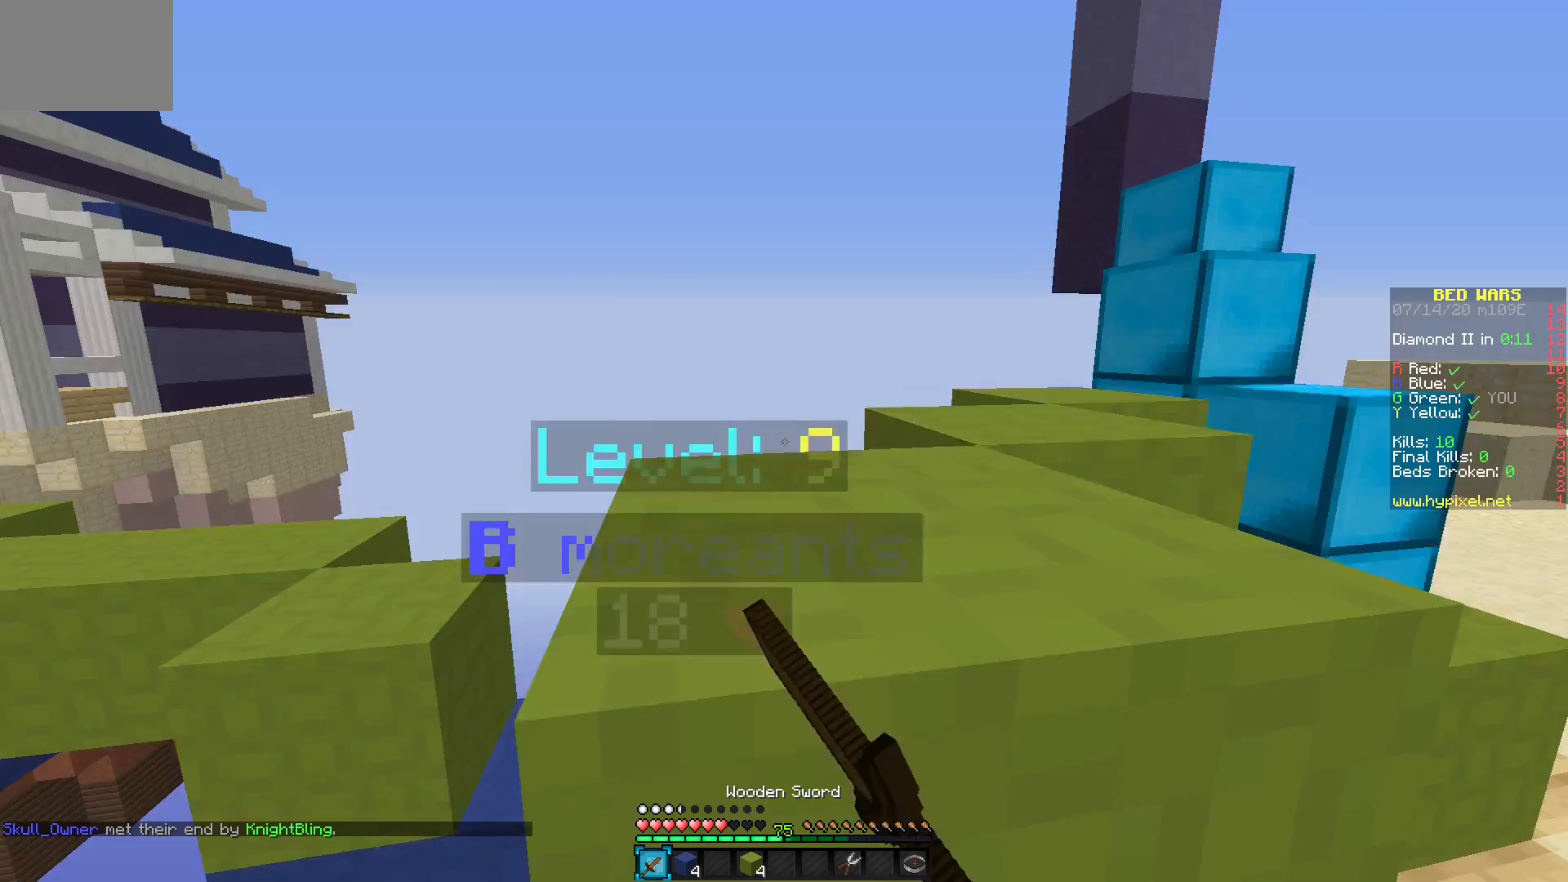
{"keys": [], "mouse": ["left"], "events": [[200, "mouse_left", "up"], [233, "mouse_left", "down"], [333, "mouse_left", "up"], [367, "mouse_left", "down"]]}
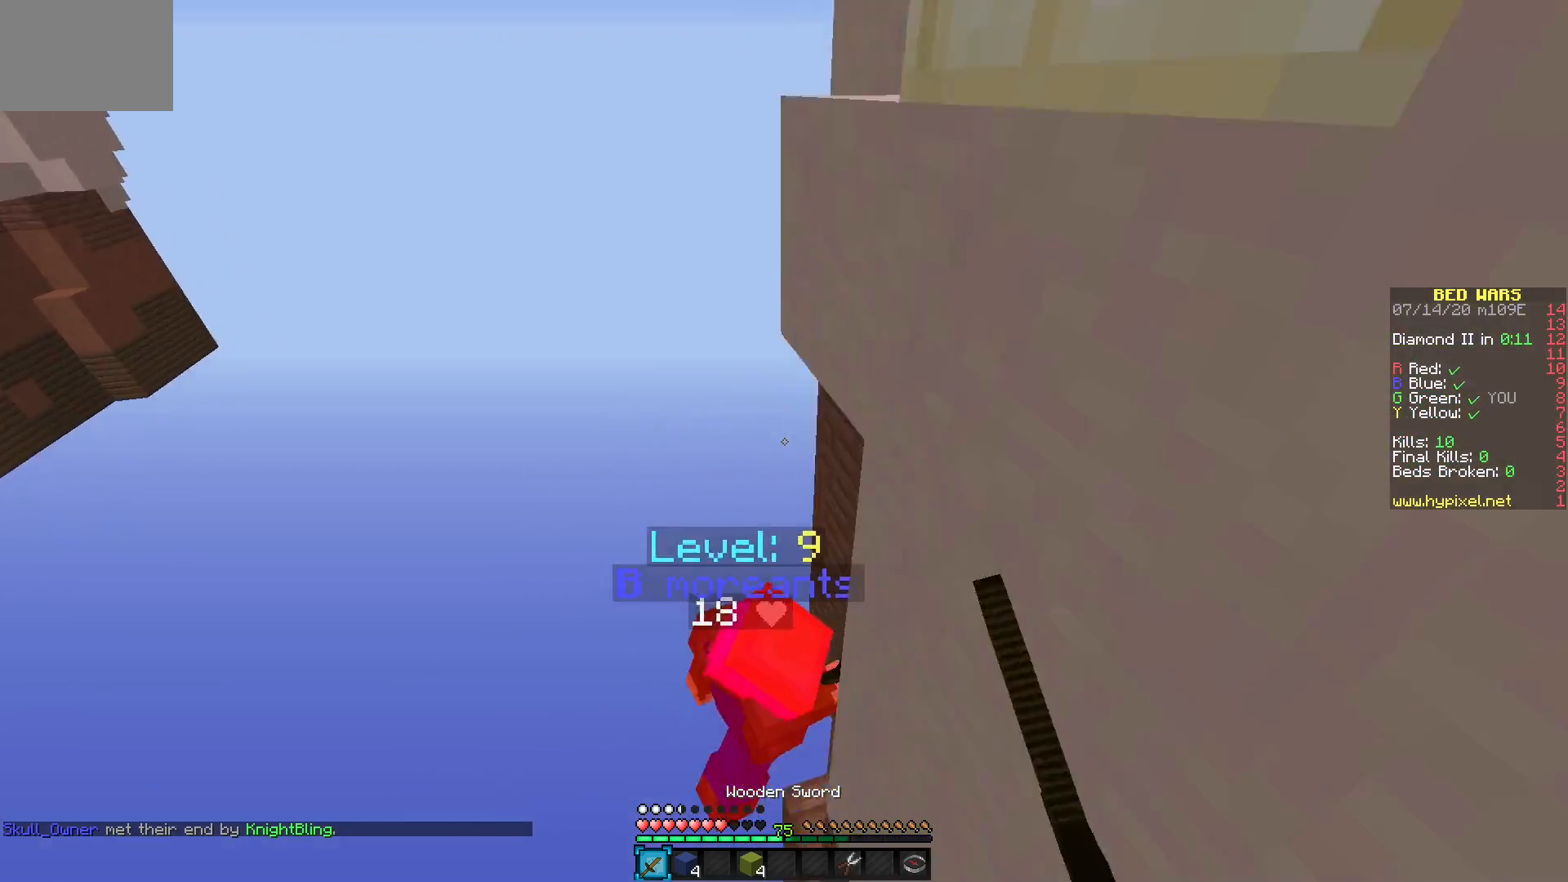
{"keys": [], "mouse": [], "events": [[483, "mouse_left", "up"]]}
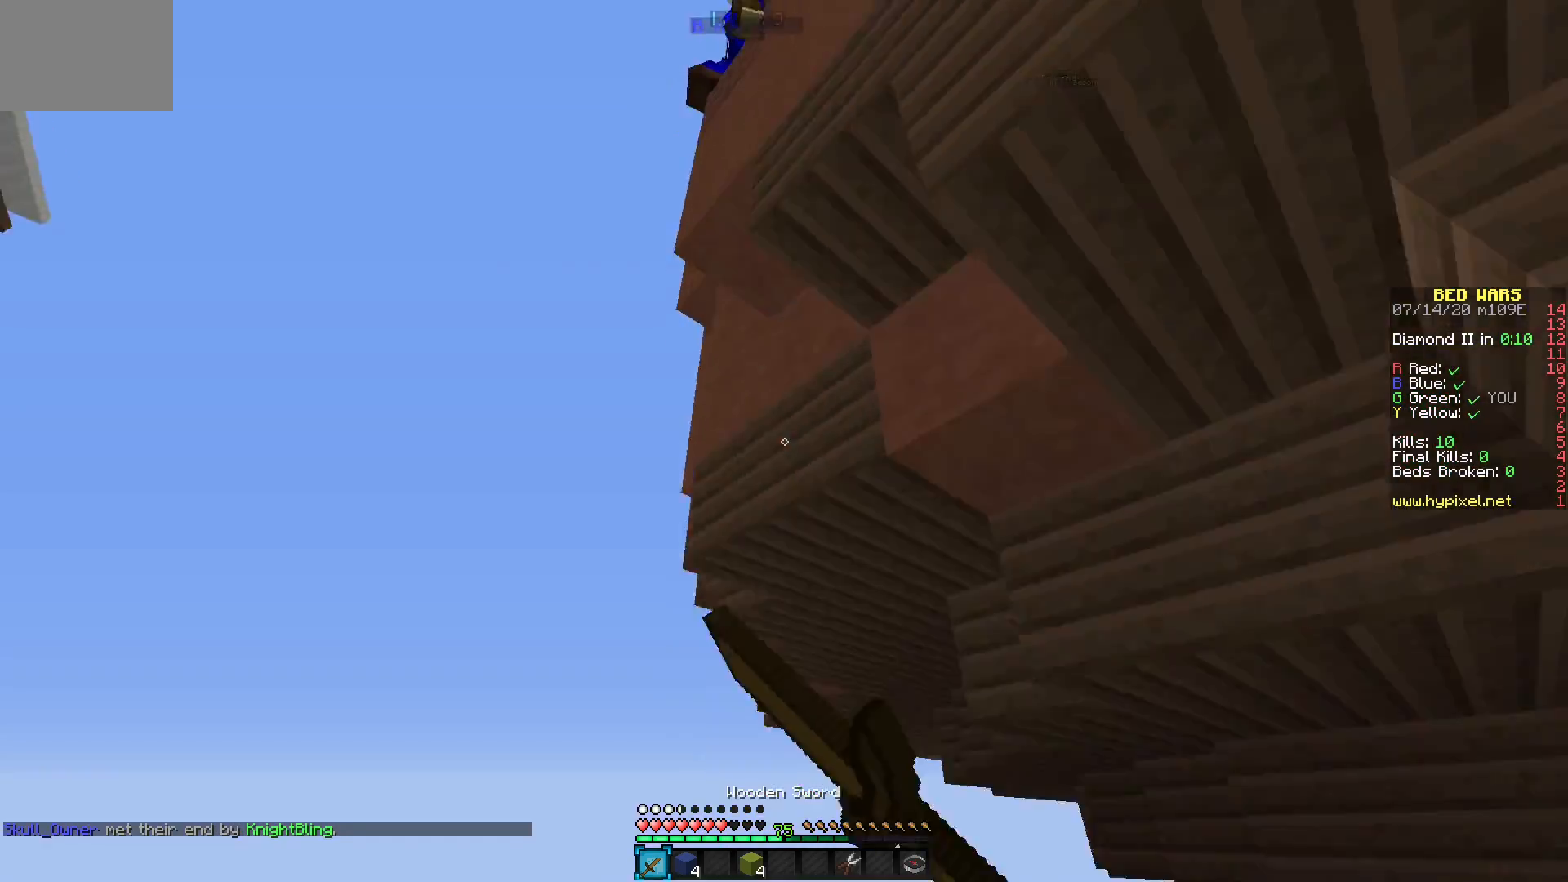
{"keys": [], "mouse": [], "events": [[50, "mouse_left", "down"], [117, "mouse_left", "up"], [217, "mouse_left", "down"], [233, "mouse_left", "up"]]}
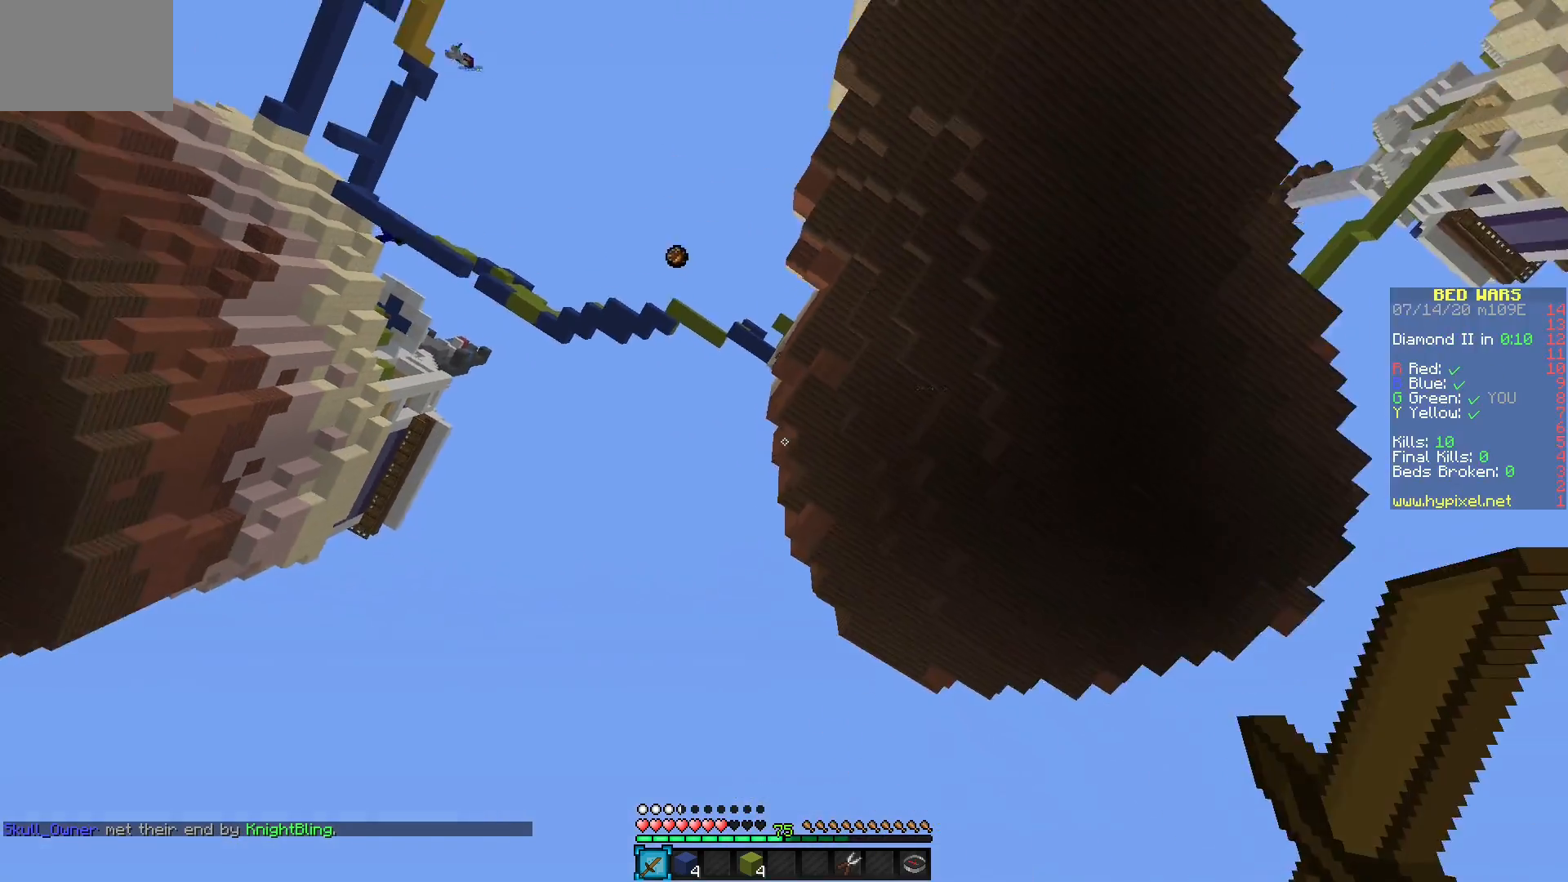
{"keys": [], "mouse": [], "events": []}
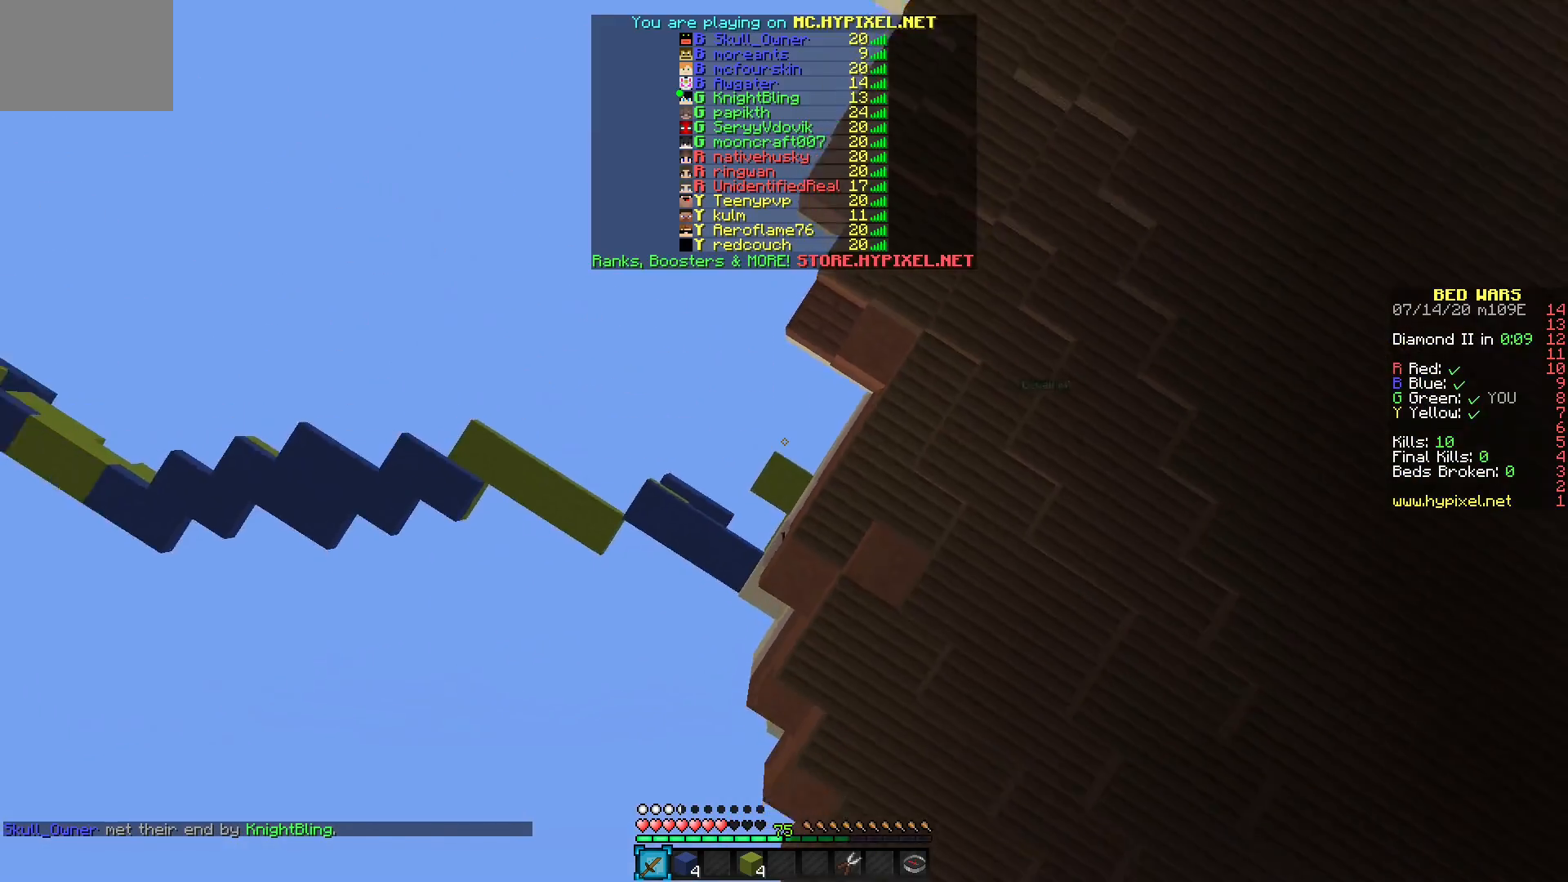
{"keys": [], "mouse": [], "events": []}
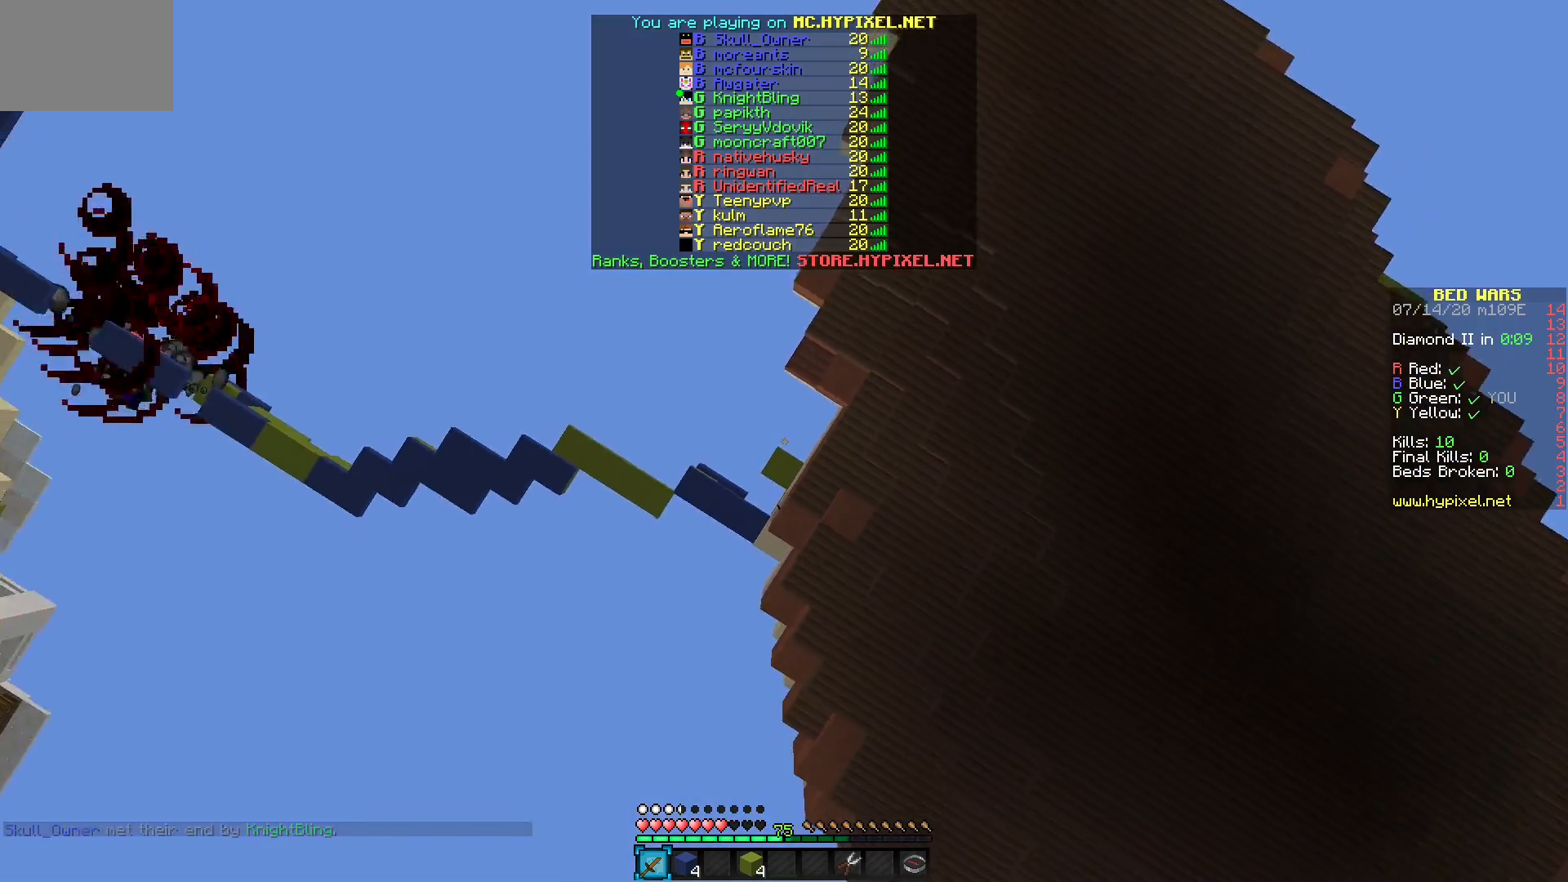
{"keys": [], "mouse": [], "events": []}
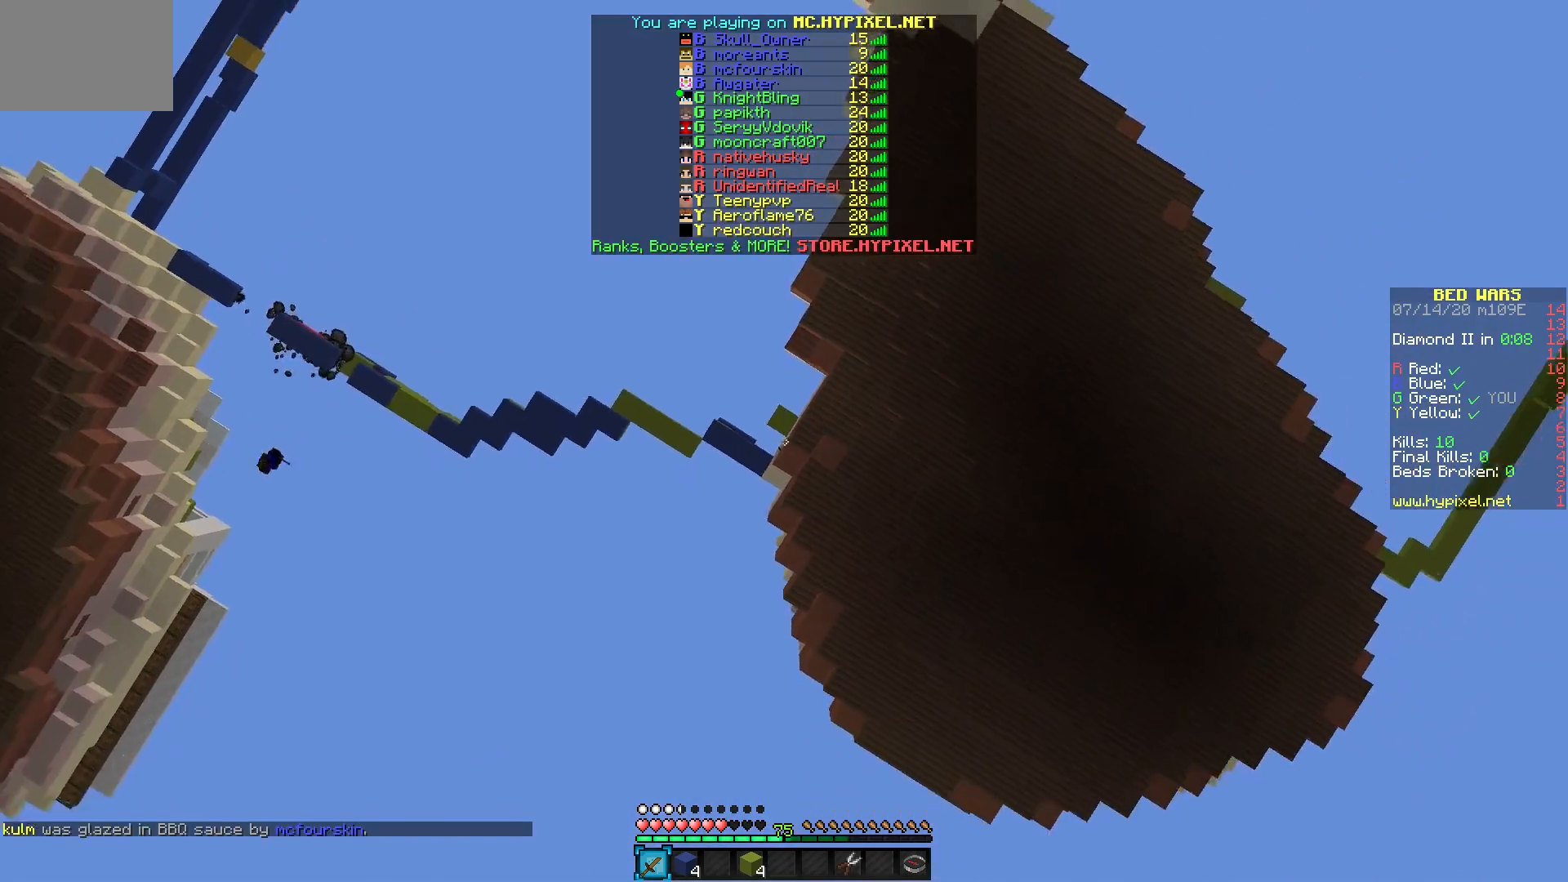
{"keys": [], "mouse": ["left"], "events": [[133, "mouse_left", "down"]]}
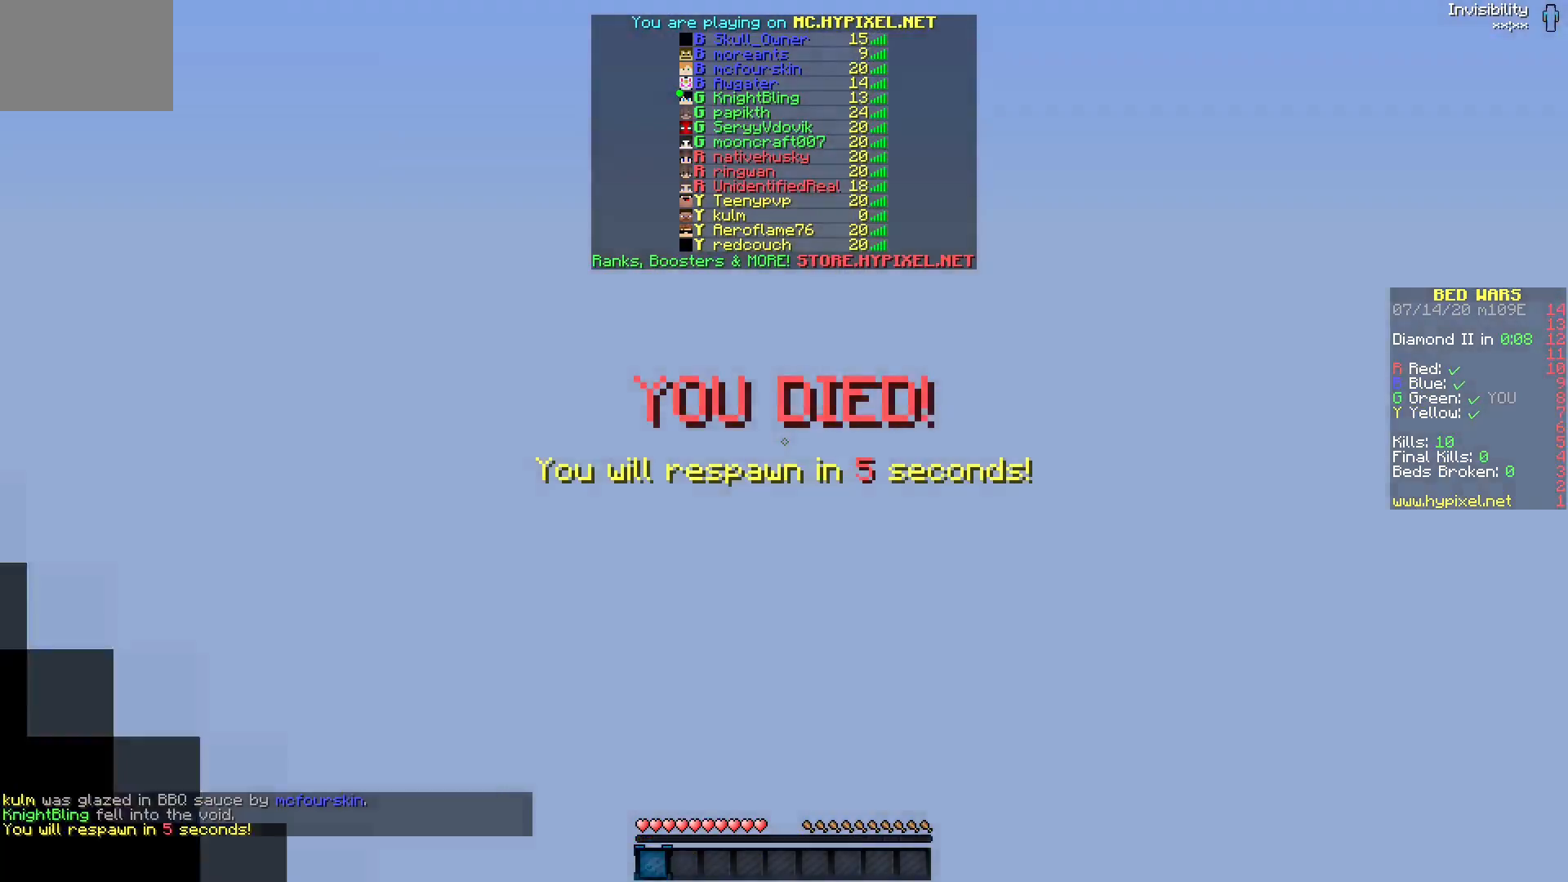
{"keys": [], "mouse": [], "events": [[317, "mouse_left", "up"]]}
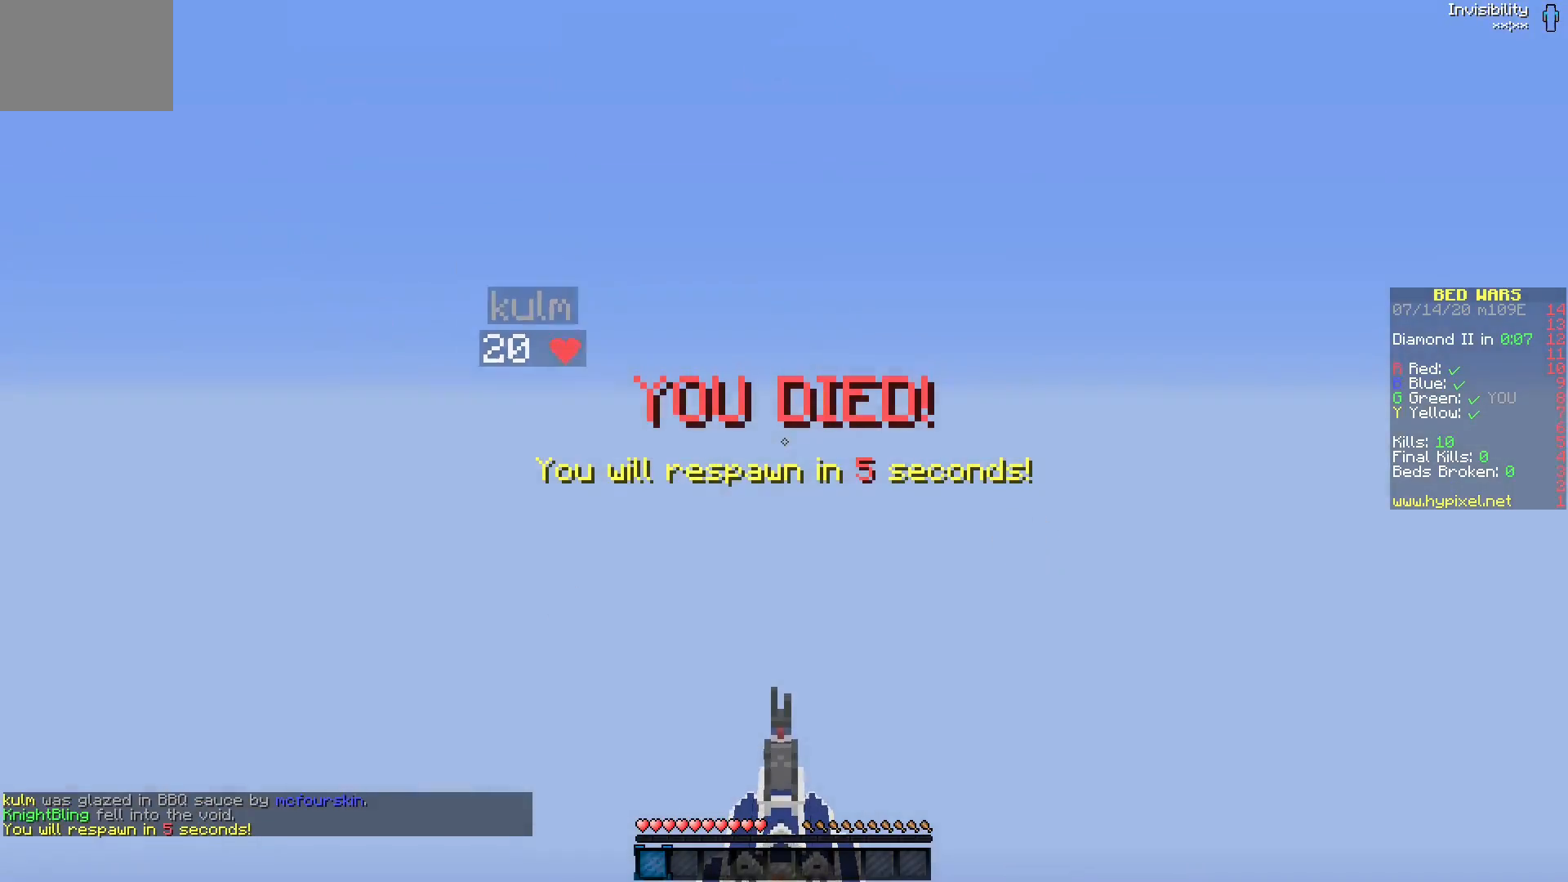
{"keys": [], "mouse": [], "events": []}
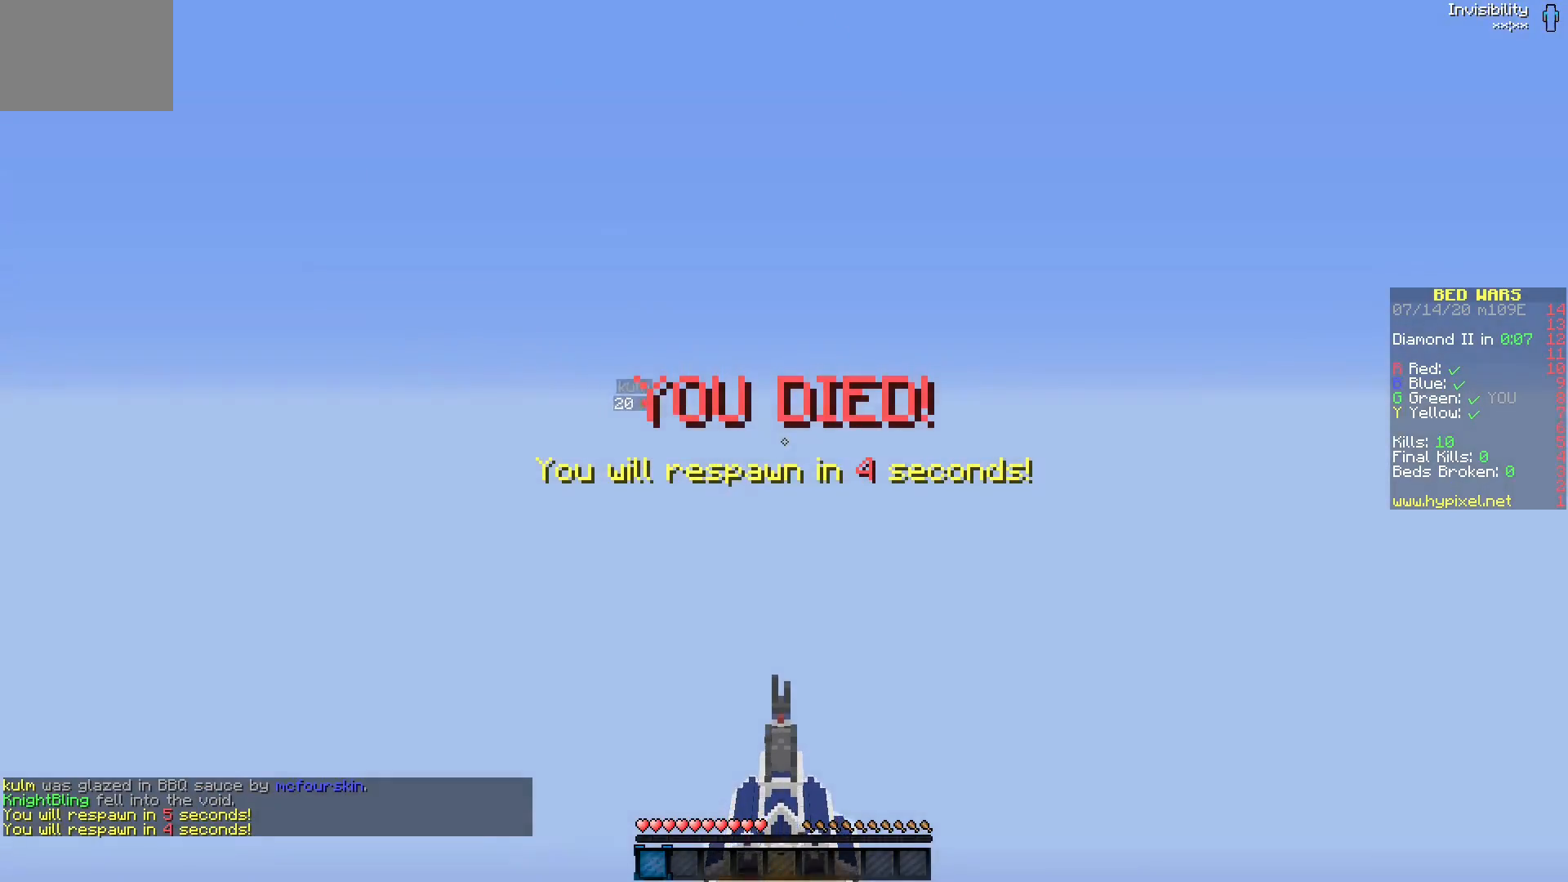
{"keys": [], "mouse": [], "events": []}
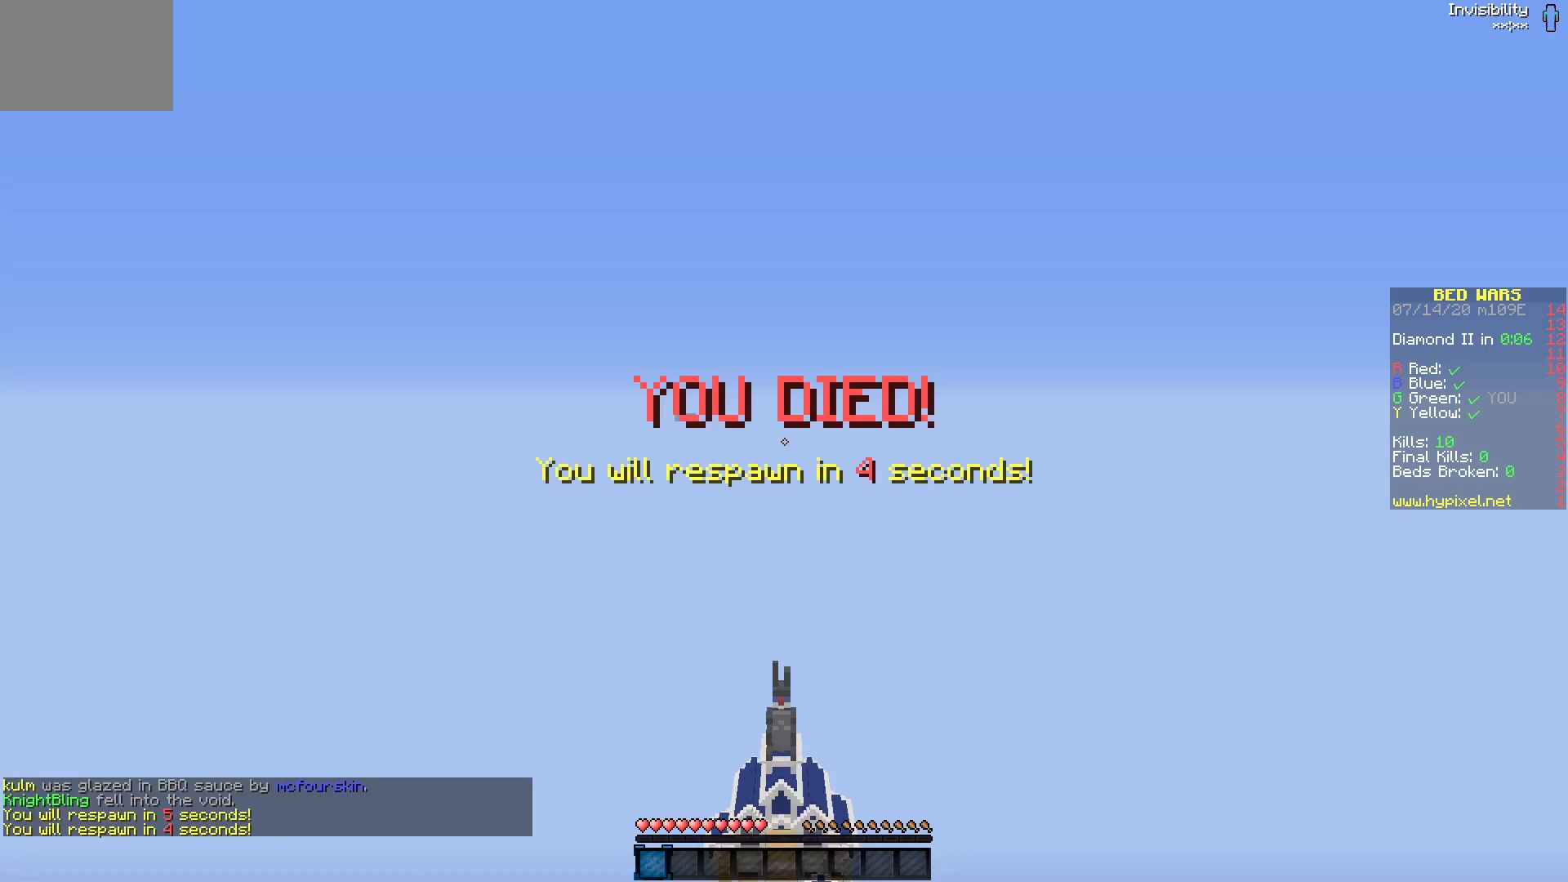
{"keys": [], "mouse": [], "events": []}
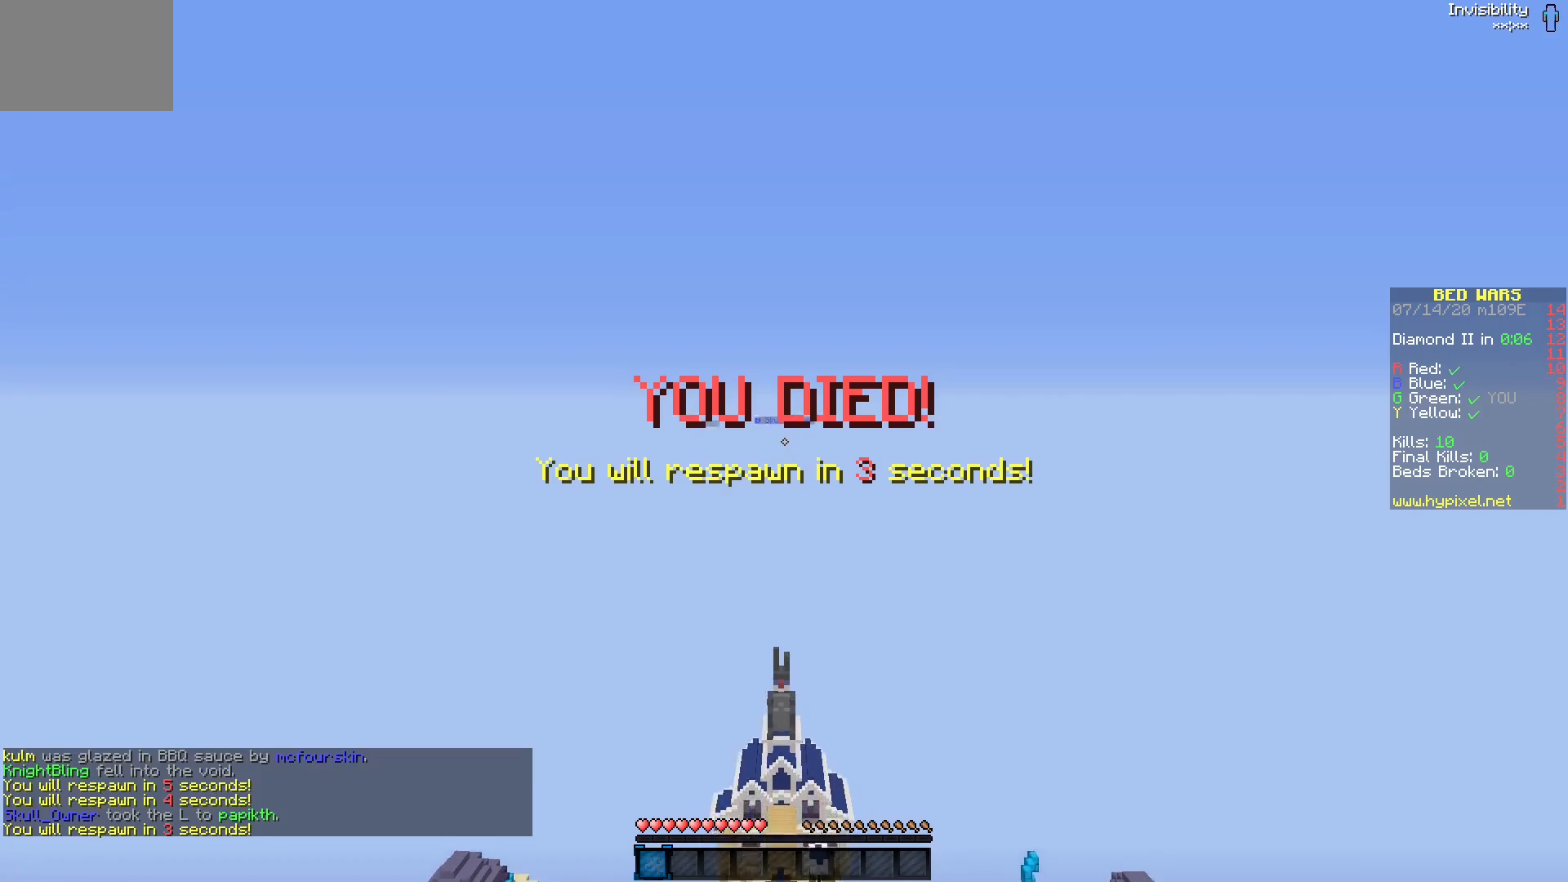
{"keys": [], "mouse": [], "events": []}
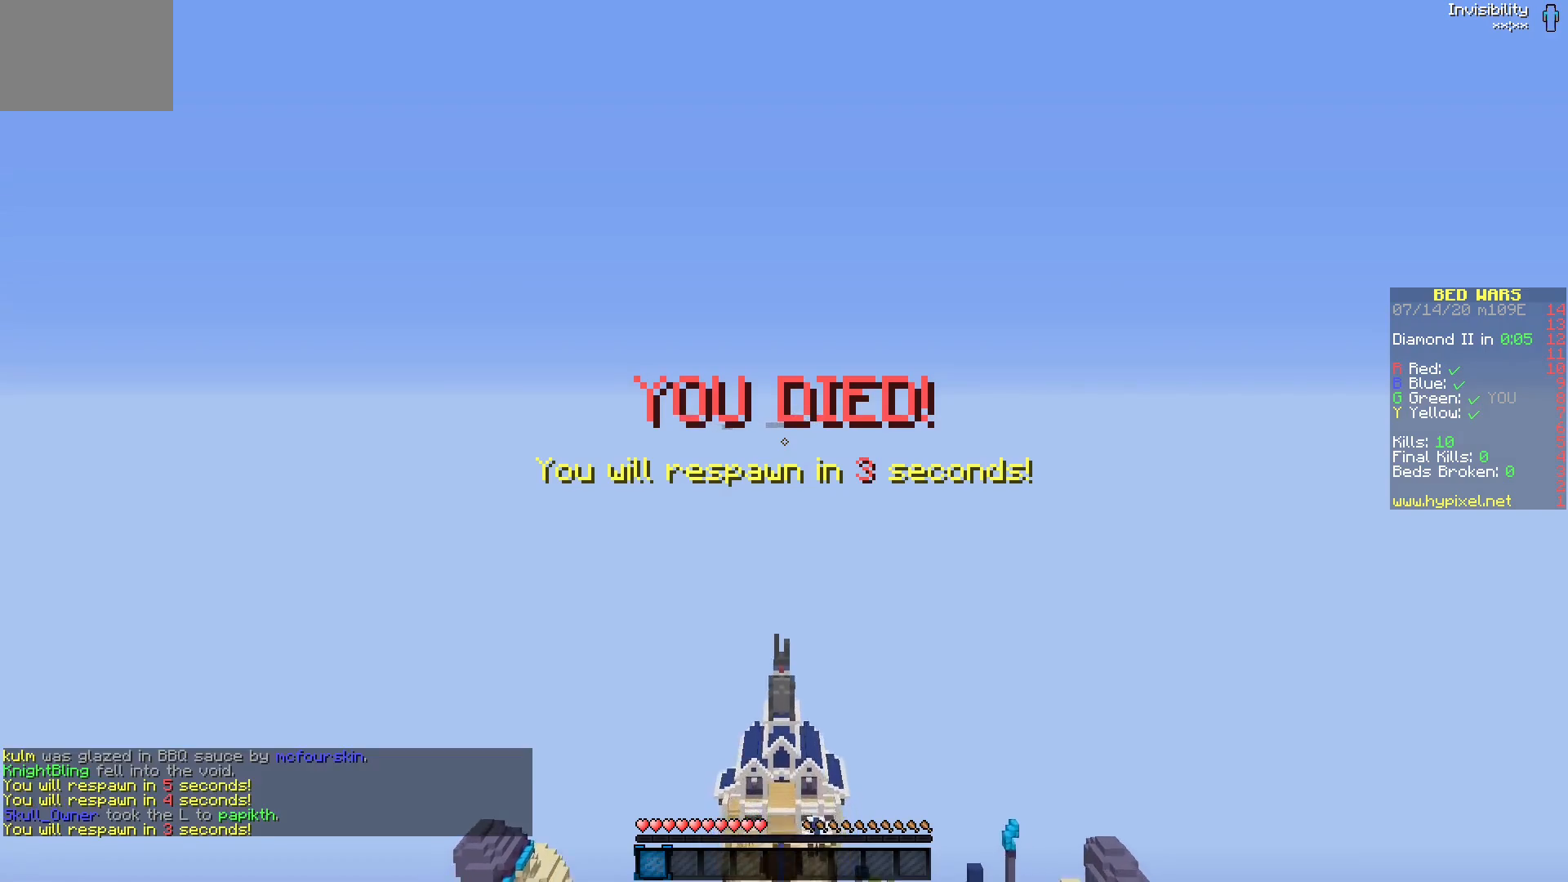
{"keys": [], "mouse": [], "events": []}
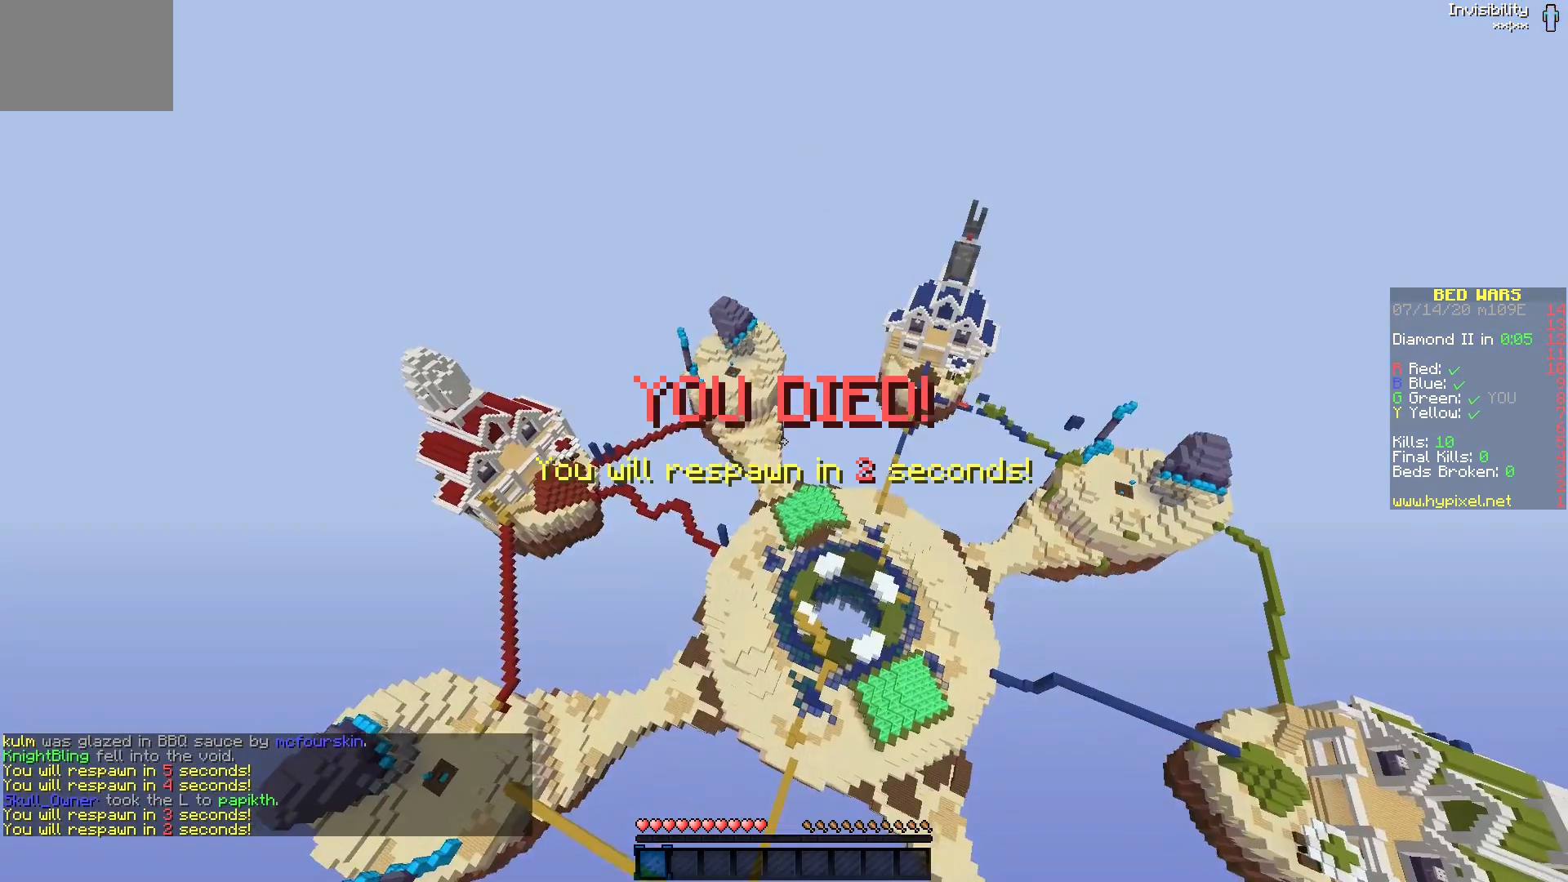
{"keys": [], "mouse": [], "events": []}
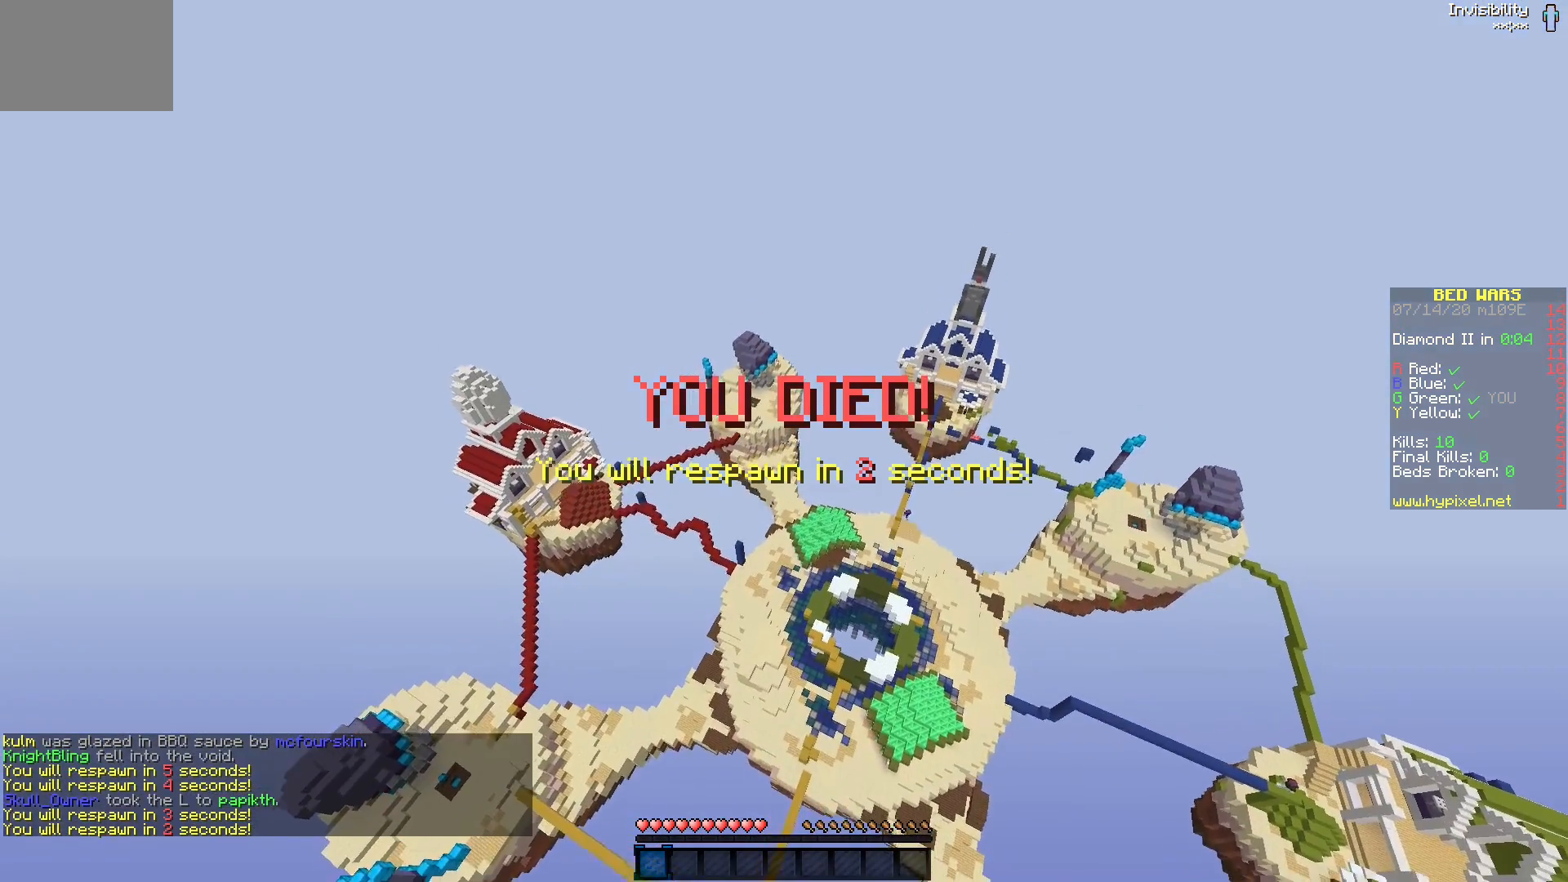
{"keys": [], "mouse": [], "events": []}
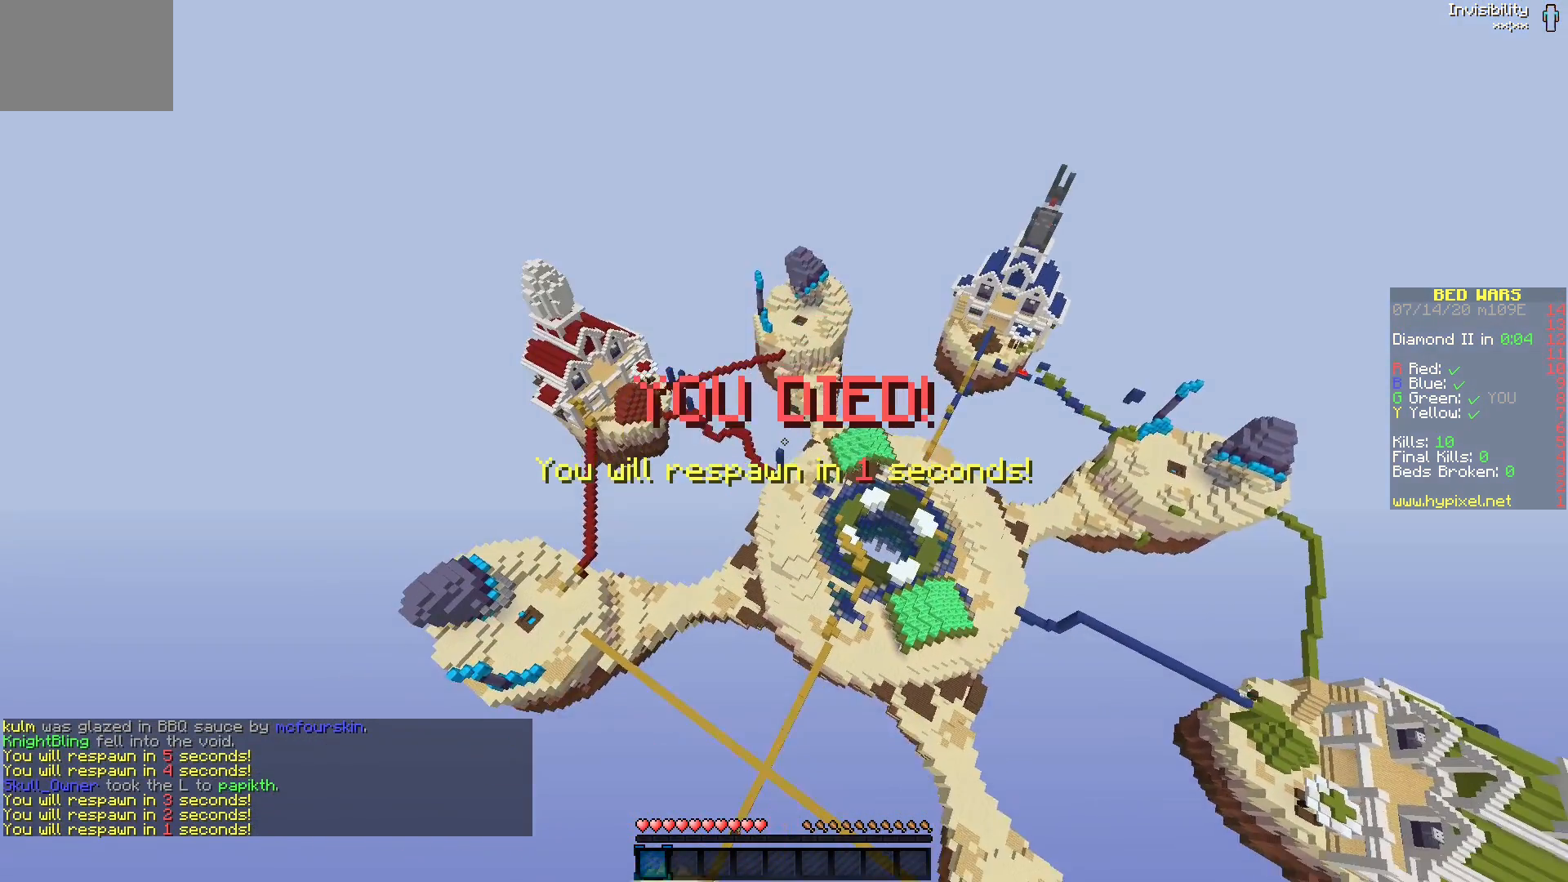
{"keys": [], "mouse": [], "events": []}
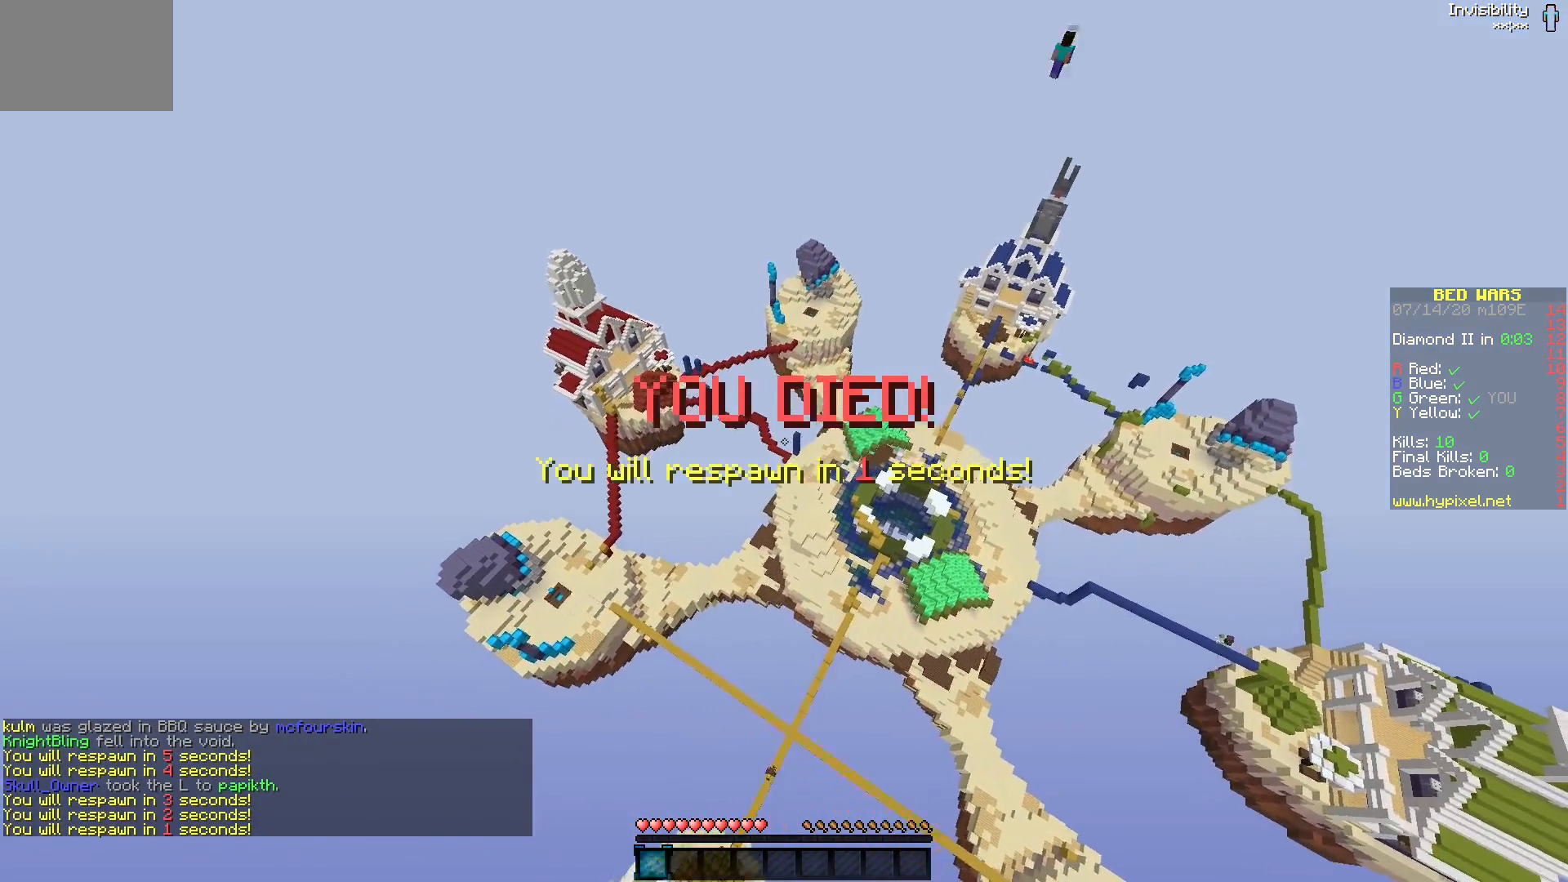
{"keys": [], "mouse": [], "events": []}
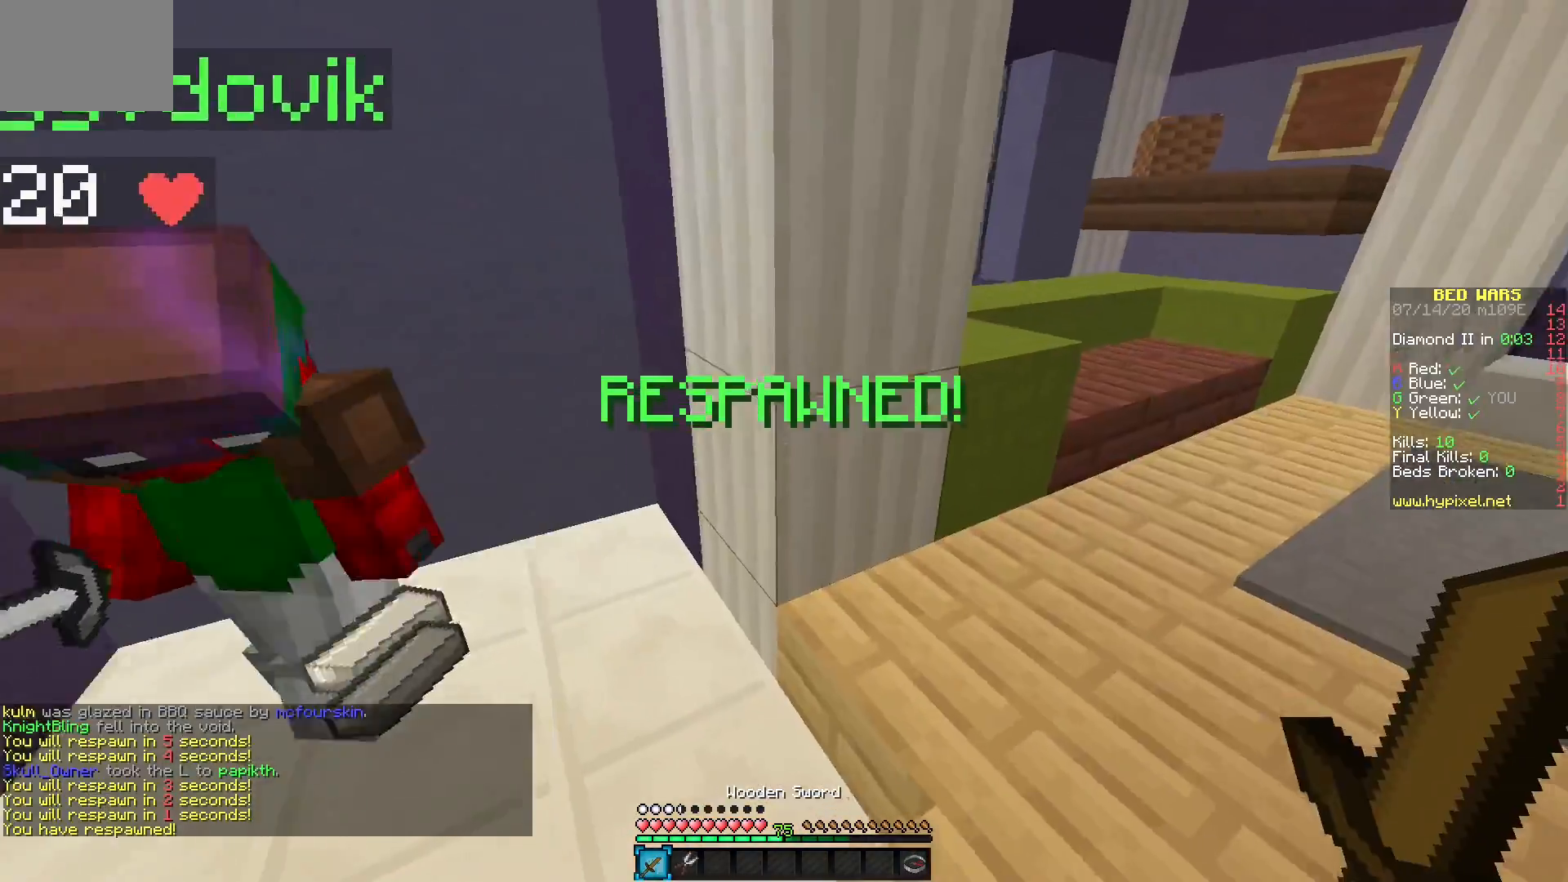
{"keys": [], "mouse": [], "events": []}
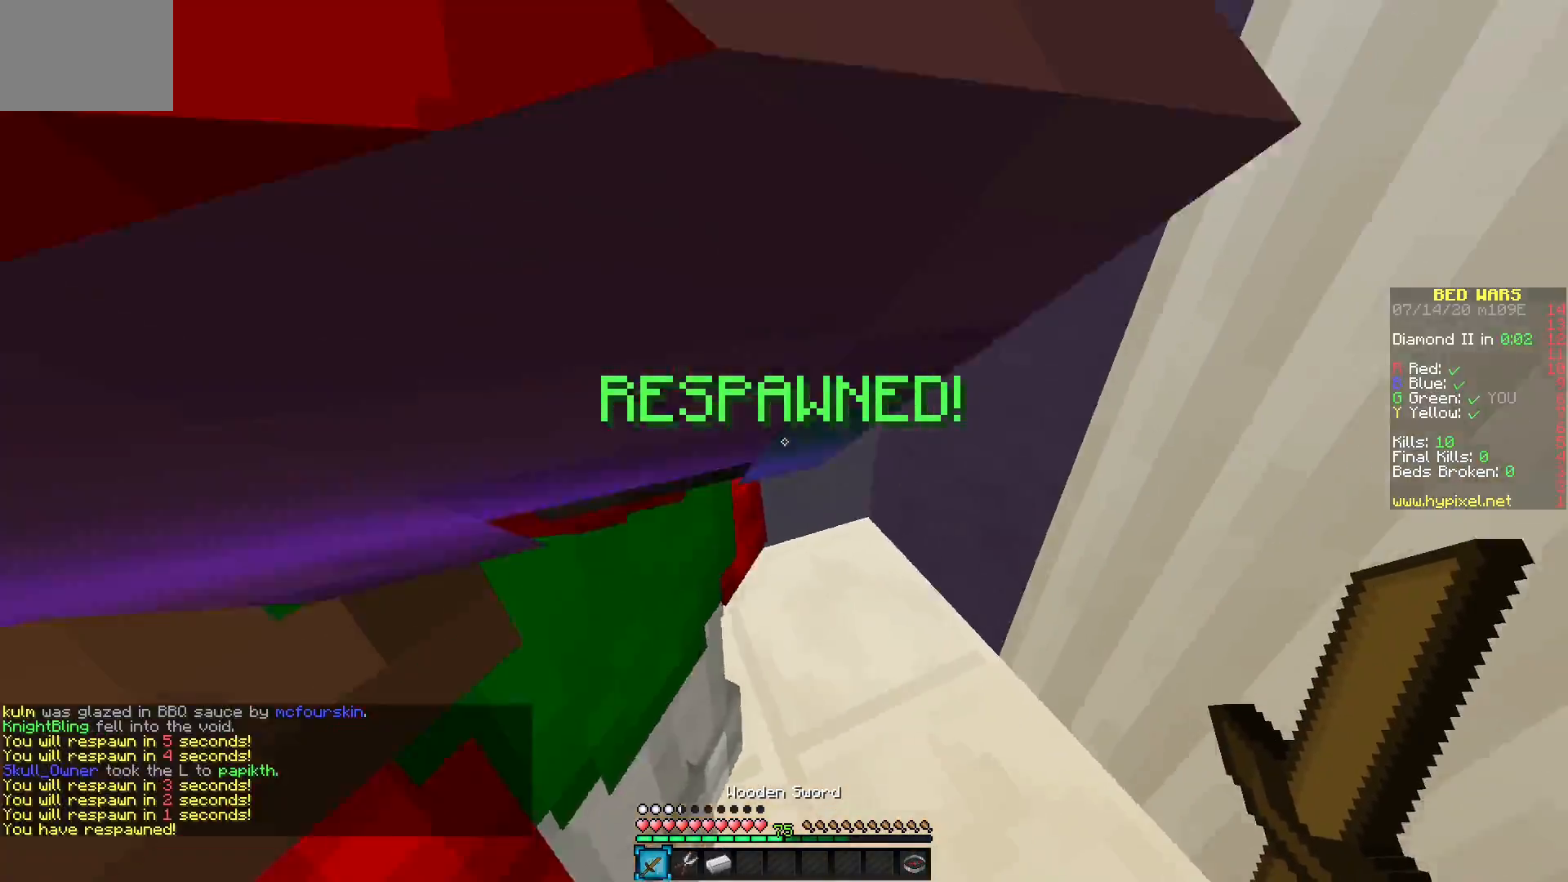
{"keys": [], "mouse": ["right"]}
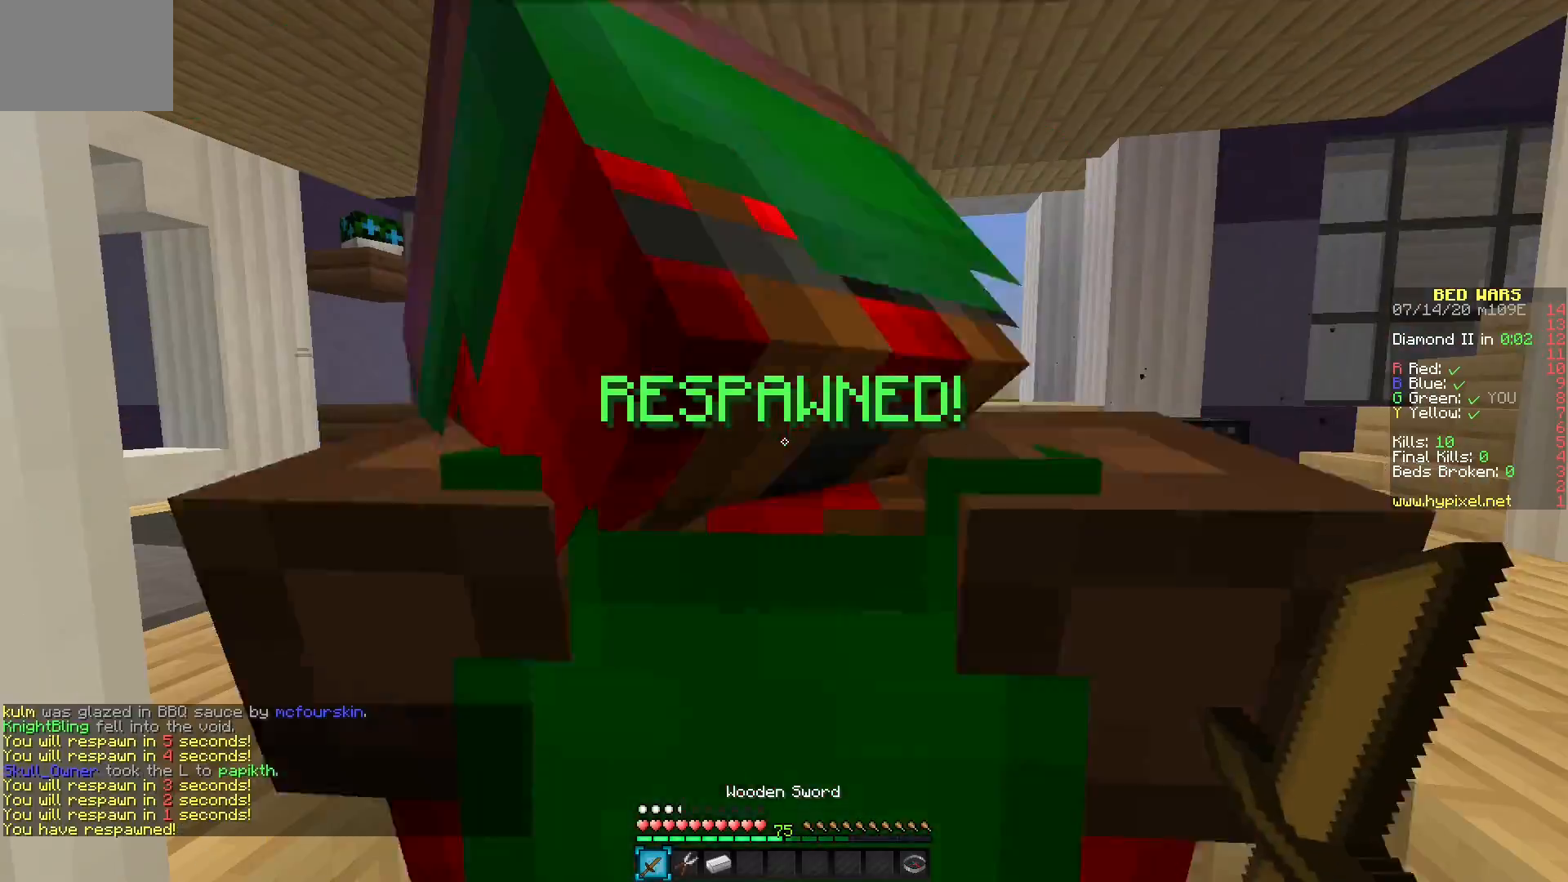
{"keys": [], "mouse": ["right"], "events": [[100, "mouse_right", "up"], [267, "mouse_right", "down"], [350, "mouse_right", "up"], [467, "mouse_right", "down"]]}
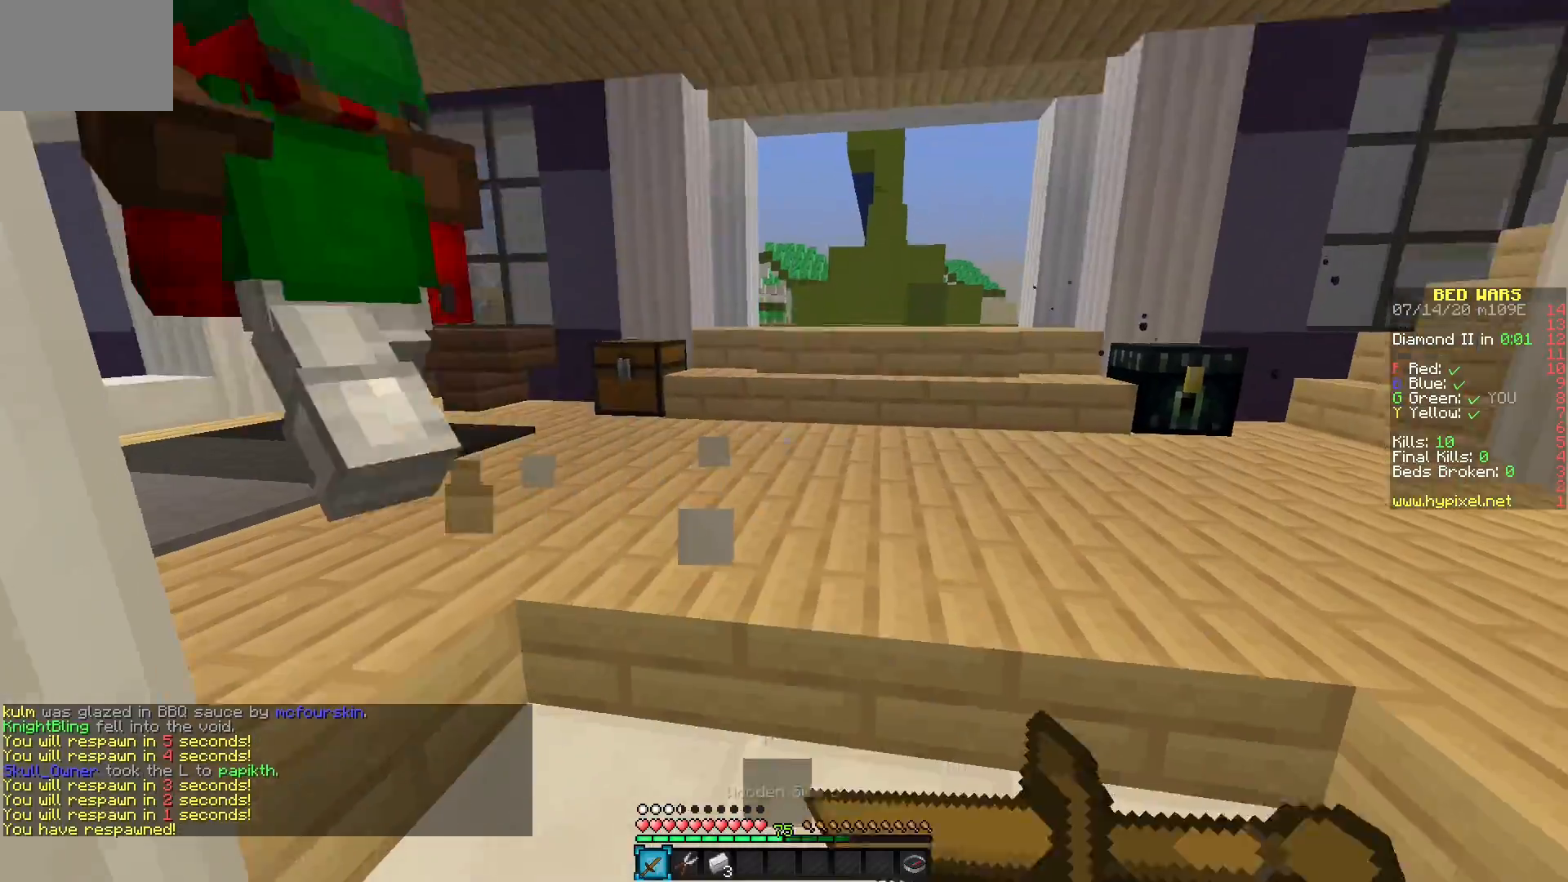
{"keys": [], "mouse": [], "events": [[100, "mouse_right", "up"]]}
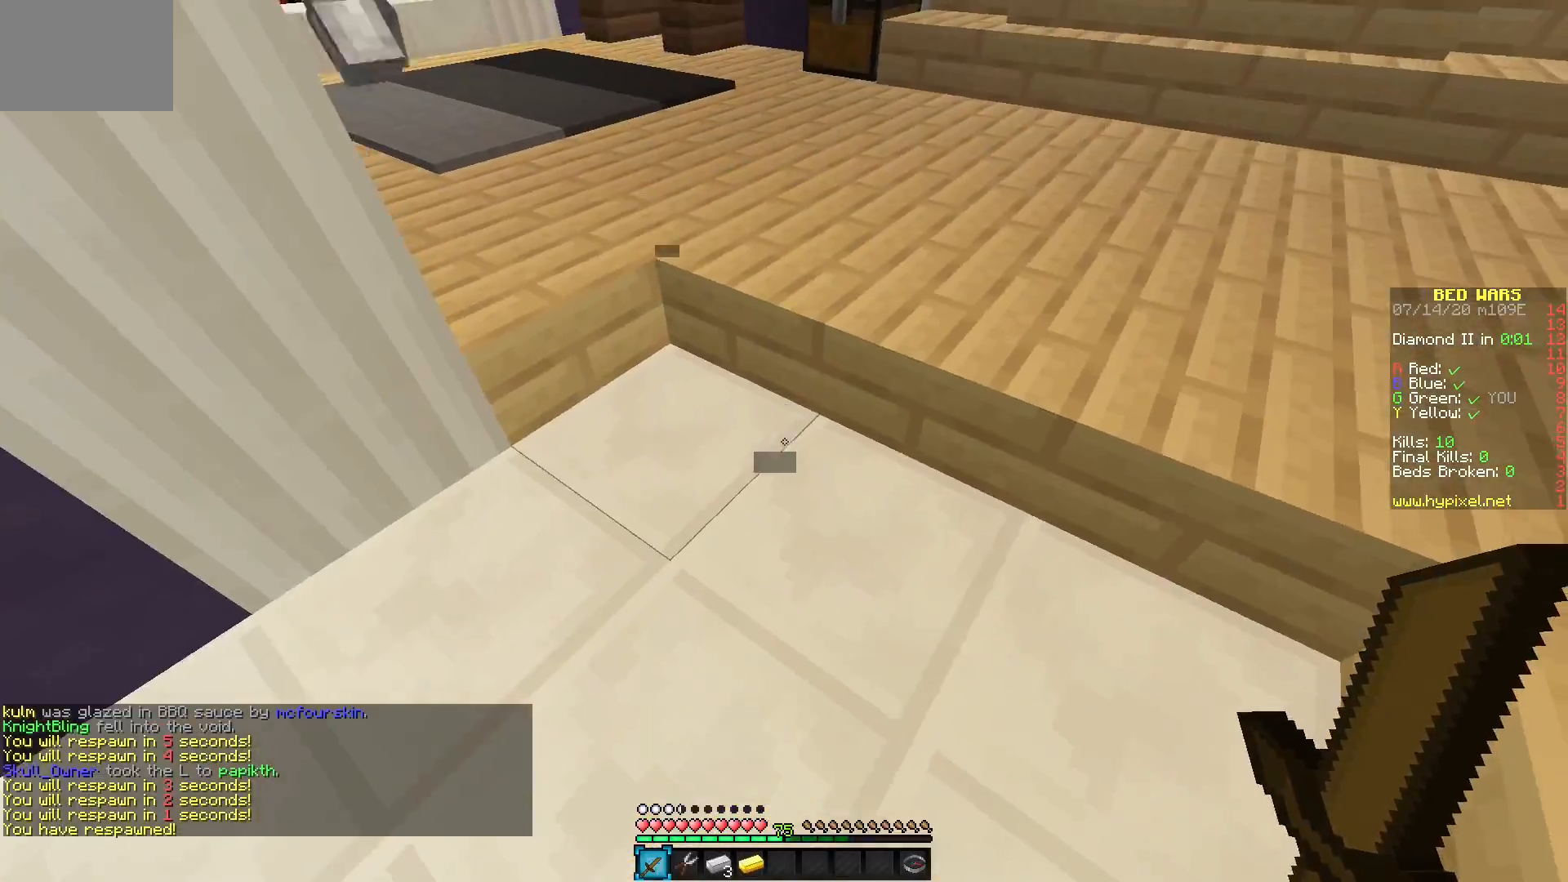
{"keys": [], "mouse": ["right"], "events": [[433, "mouse_right", "down"]]}
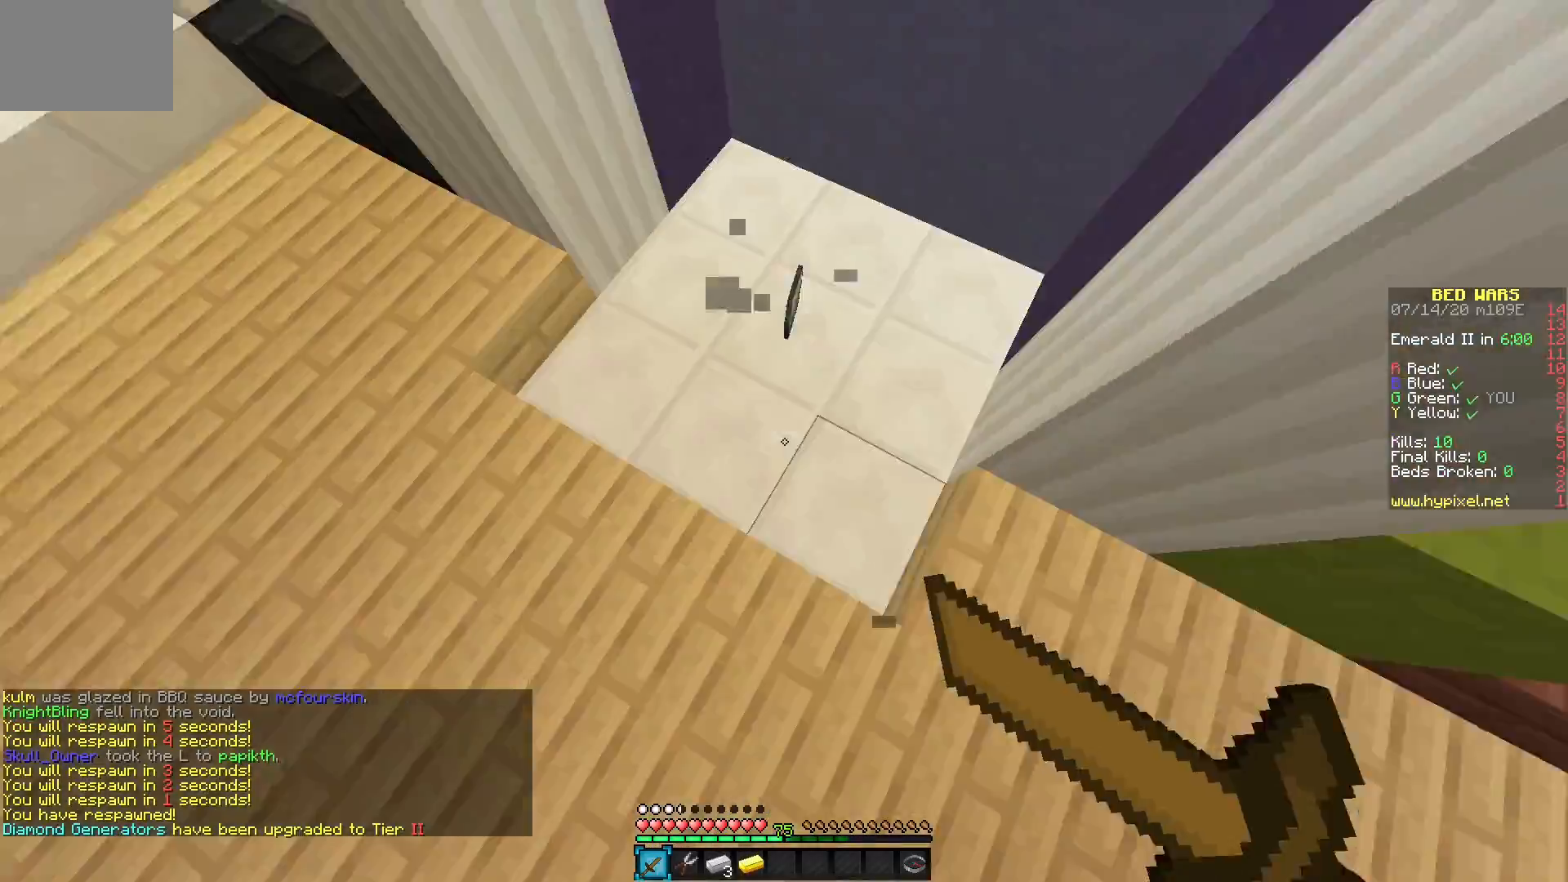
{"keys": [], "mouse": [], "events": [[17, "mouse_right", "up"]]}
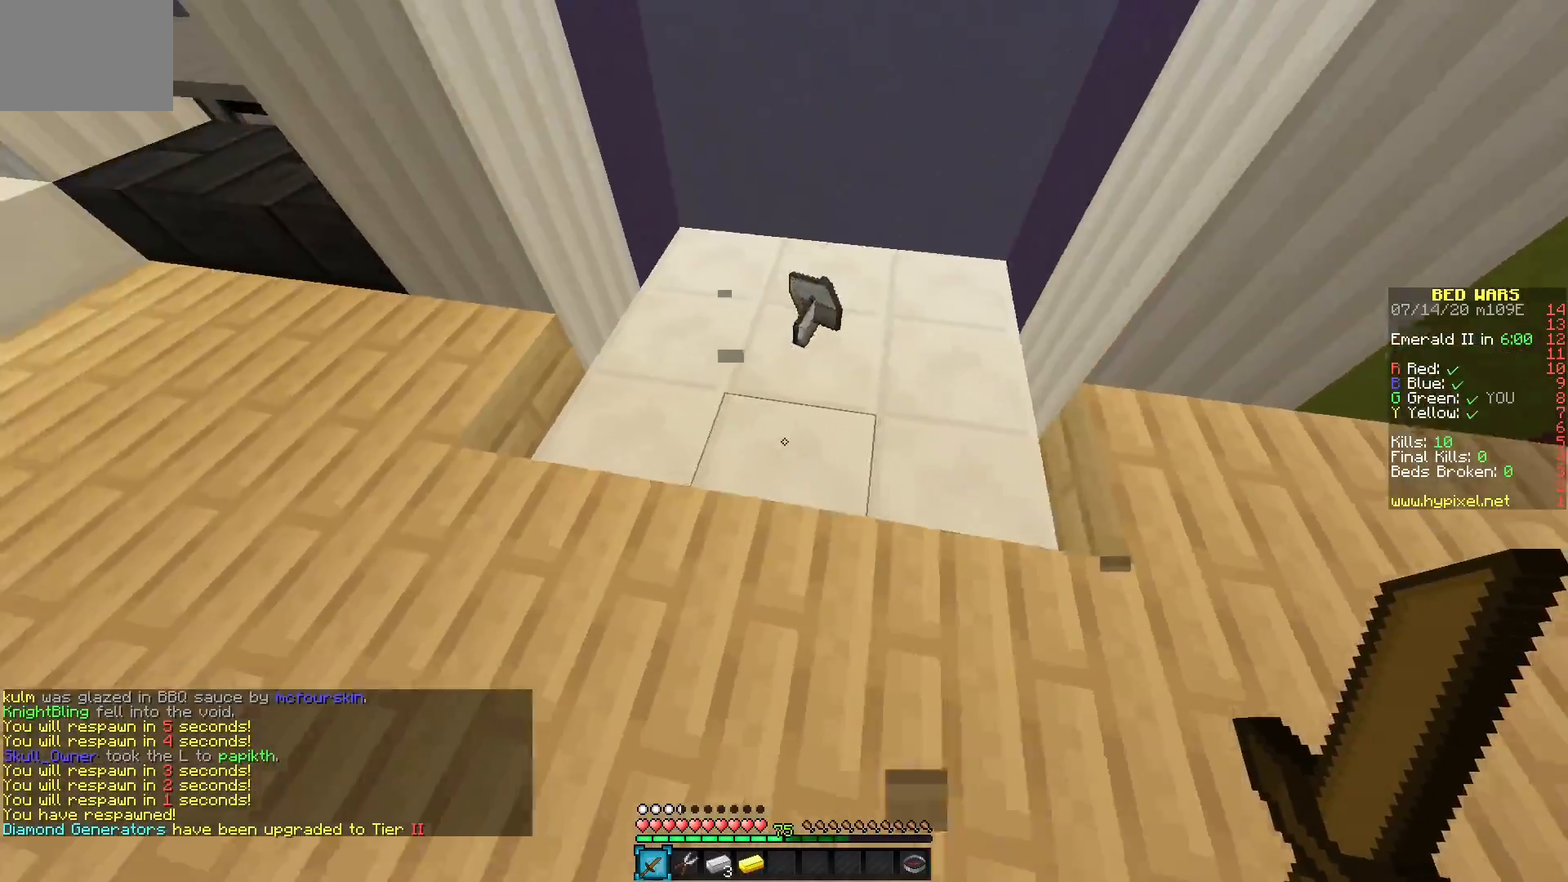
{"keys": [], "mouse": [], "events": []}
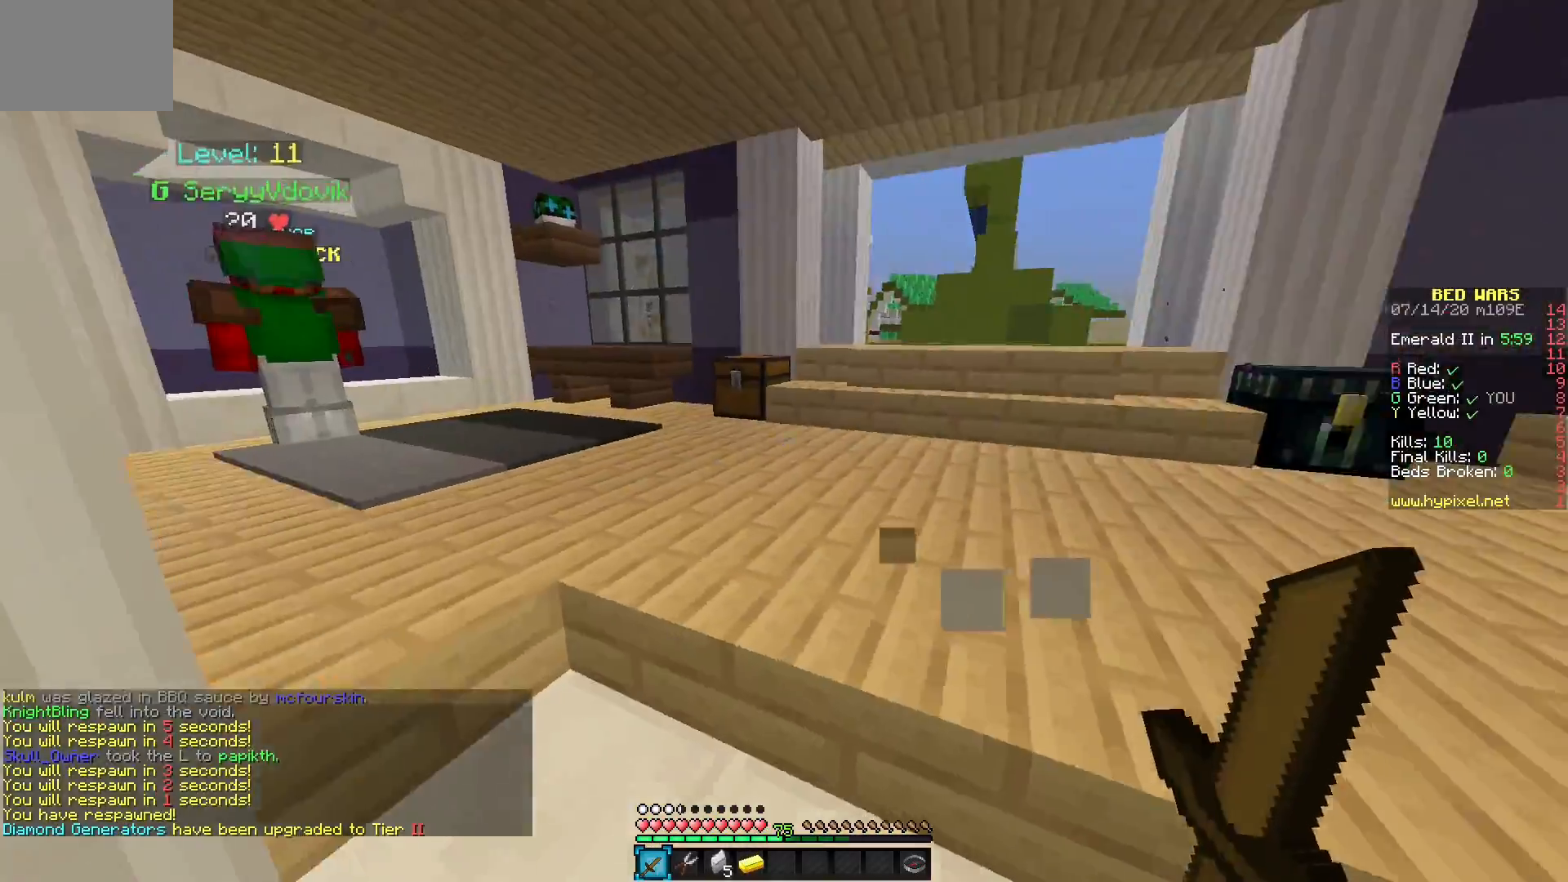
{"keys": [], "mouse": [], "events": []}
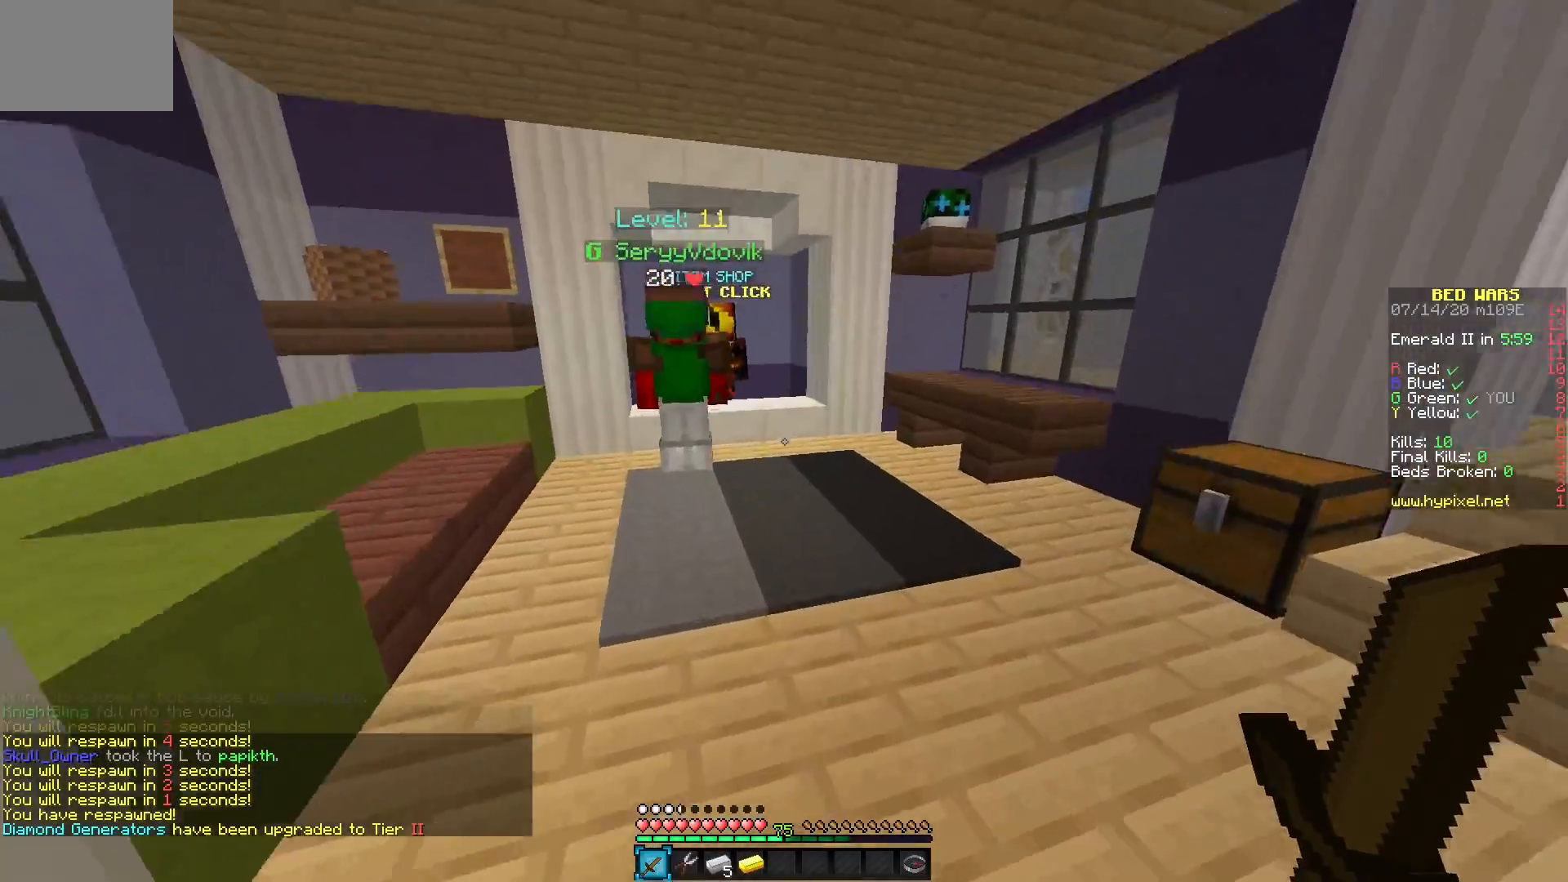
{"keys": [], "mouse": [], "events": []}
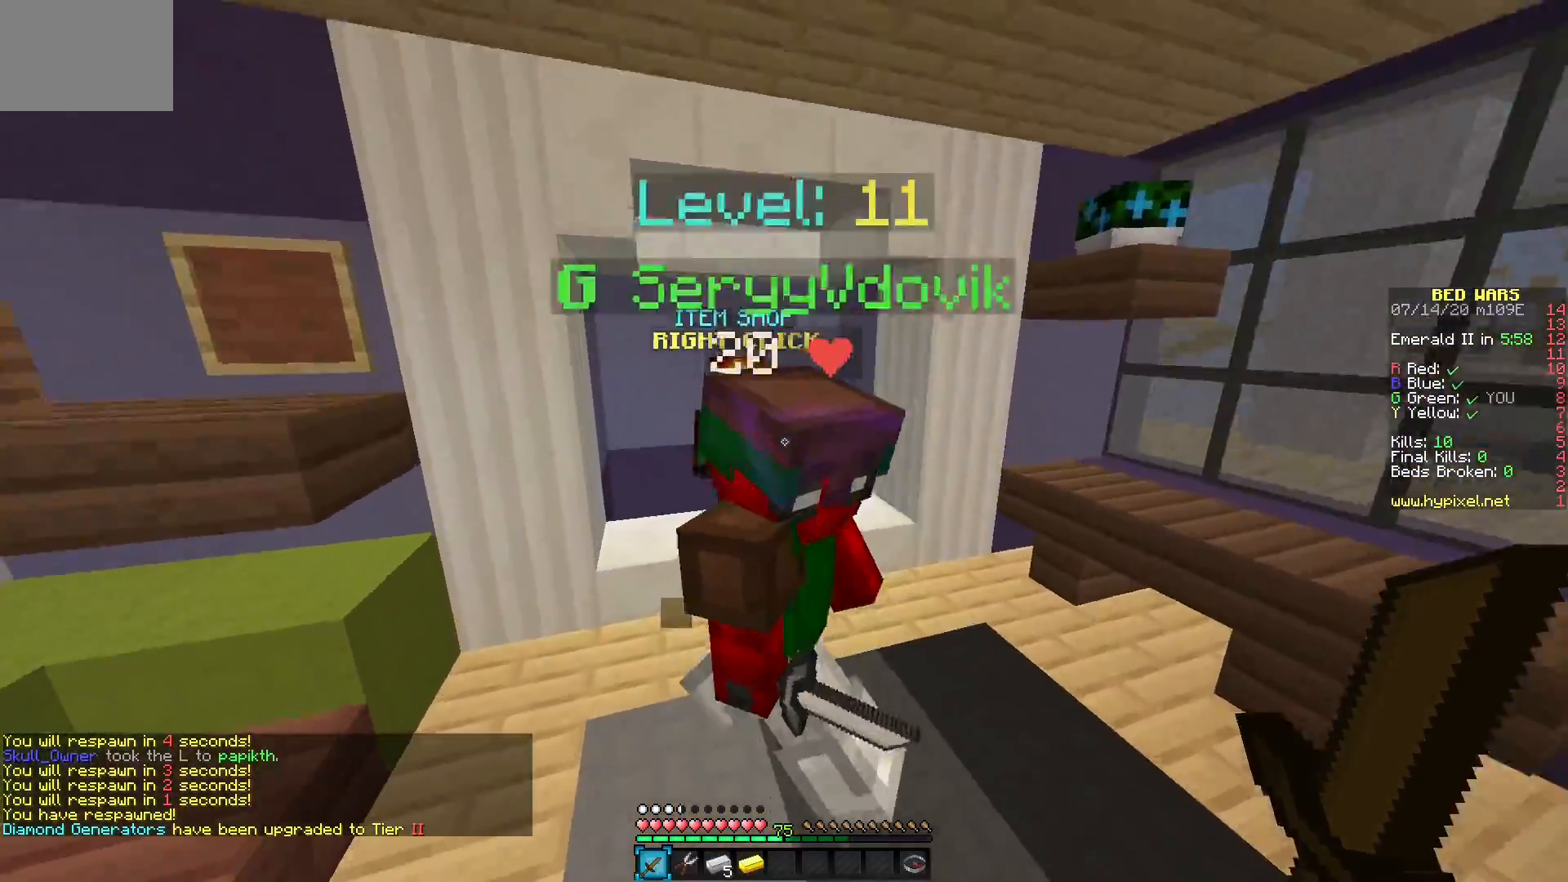
{"keys": [], "mouse": ["right"], "events": [[450, "mouse_right", "down"]]}